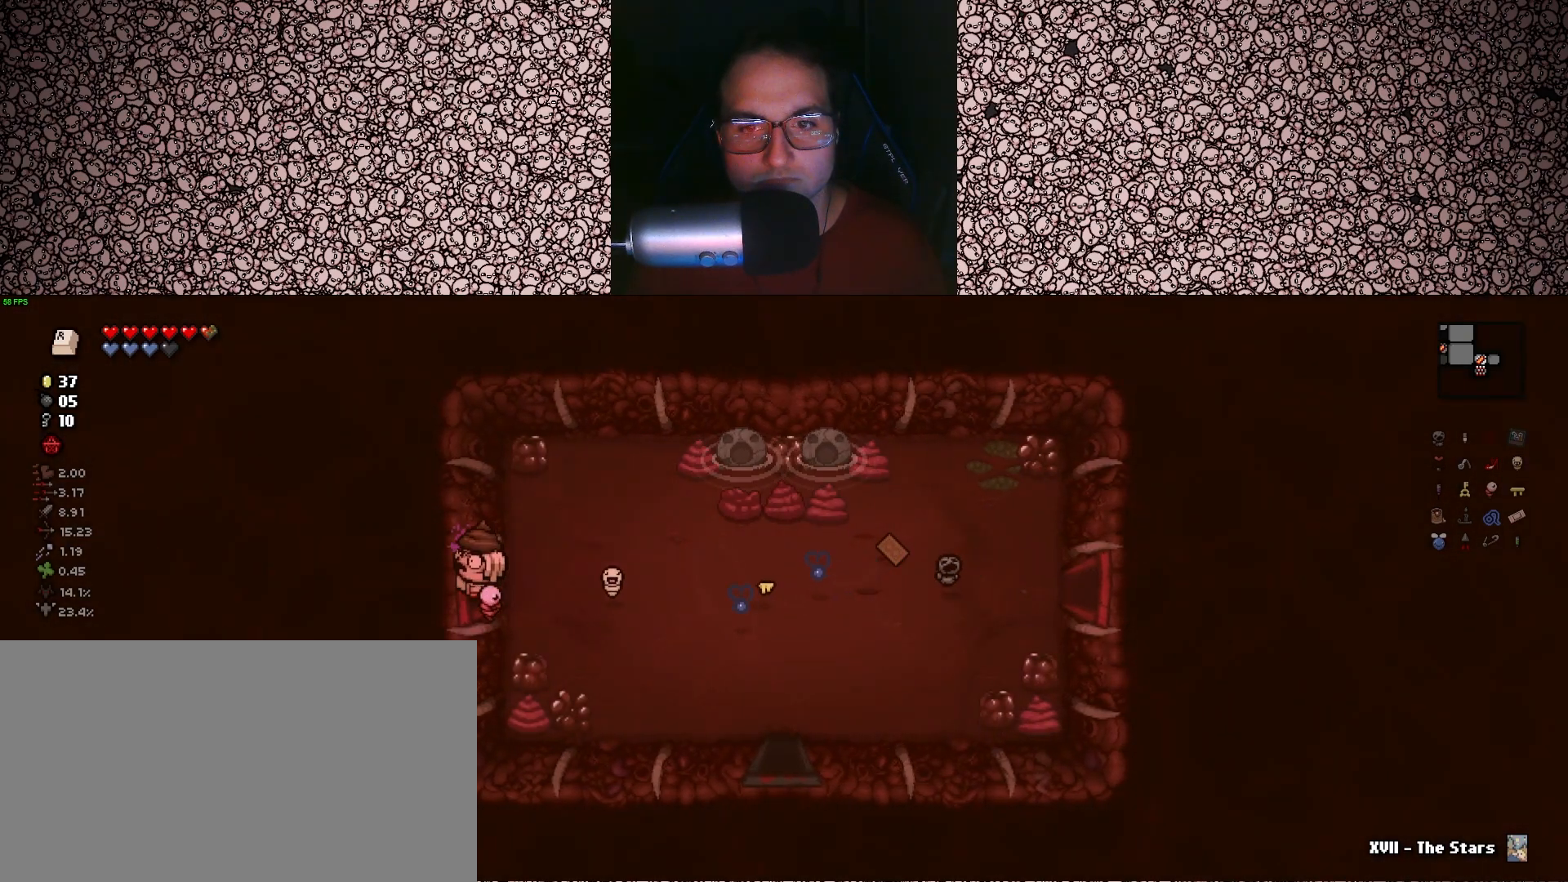
Gameplay with keyboard; each line is a JSON object with the keys held at the frame after it. "events" lists presses ("down") and releases ("up") of "a", "ctrl", "d", "down", "e", "escape", "f", "left", "q", "r", "right", "s", "space", "tab", "up" and "w" between this image and that frame as [ms after this image, input, new state], when the widget could be followed in between. No other keys are recorded. Mouse input is not recorded.
{"keys": ["tab"], "events": [[283, "a", "up"], [450, "tab", "down"]]}
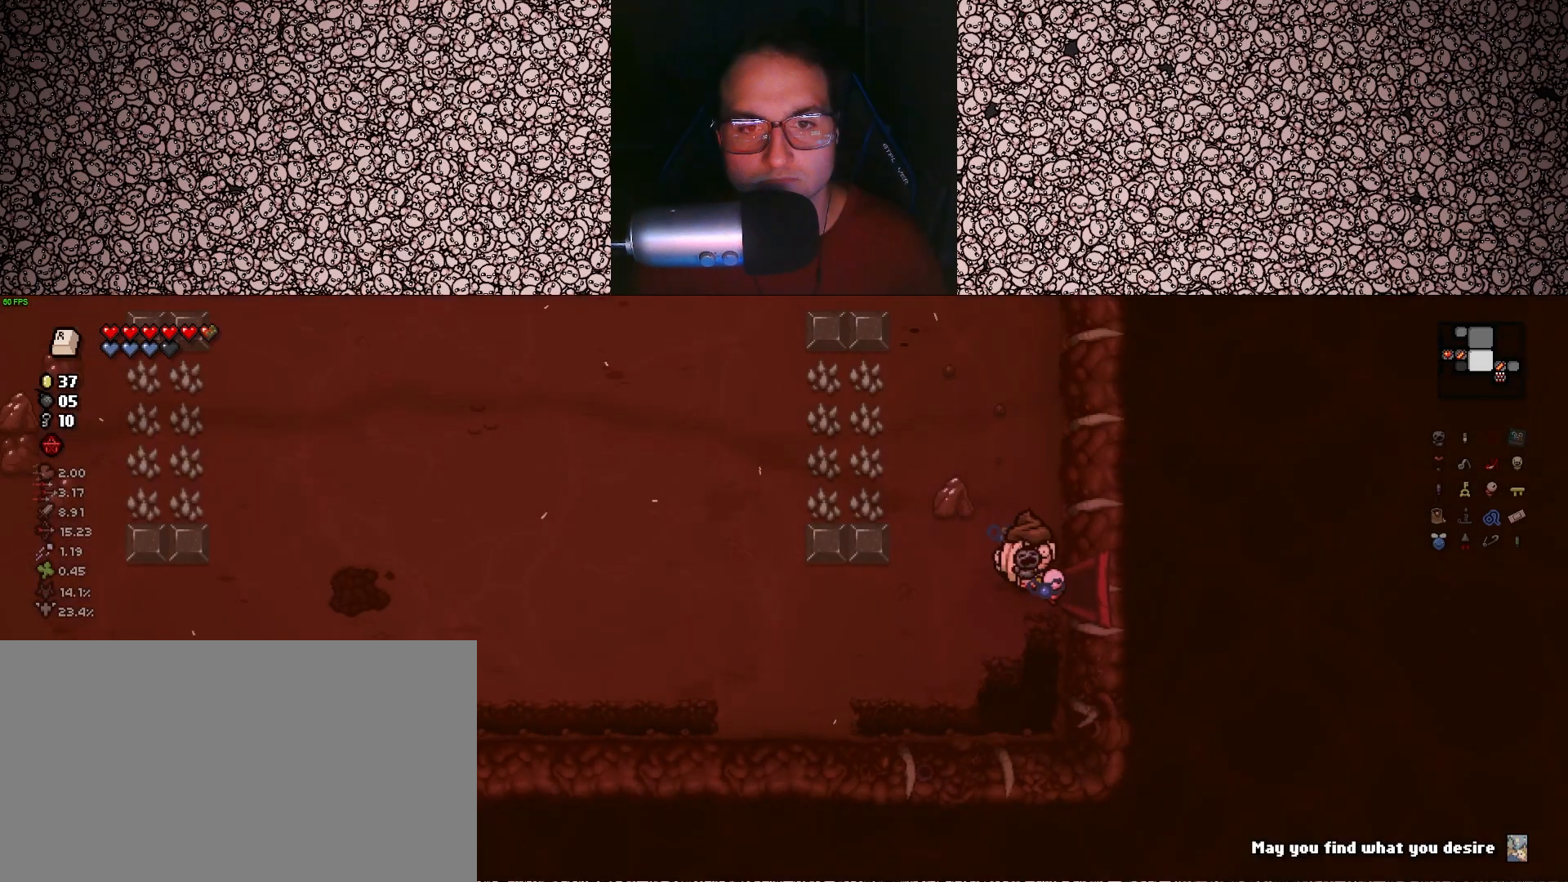
{"keys": ["a", "tab"], "events": [[200, "a", "down"]]}
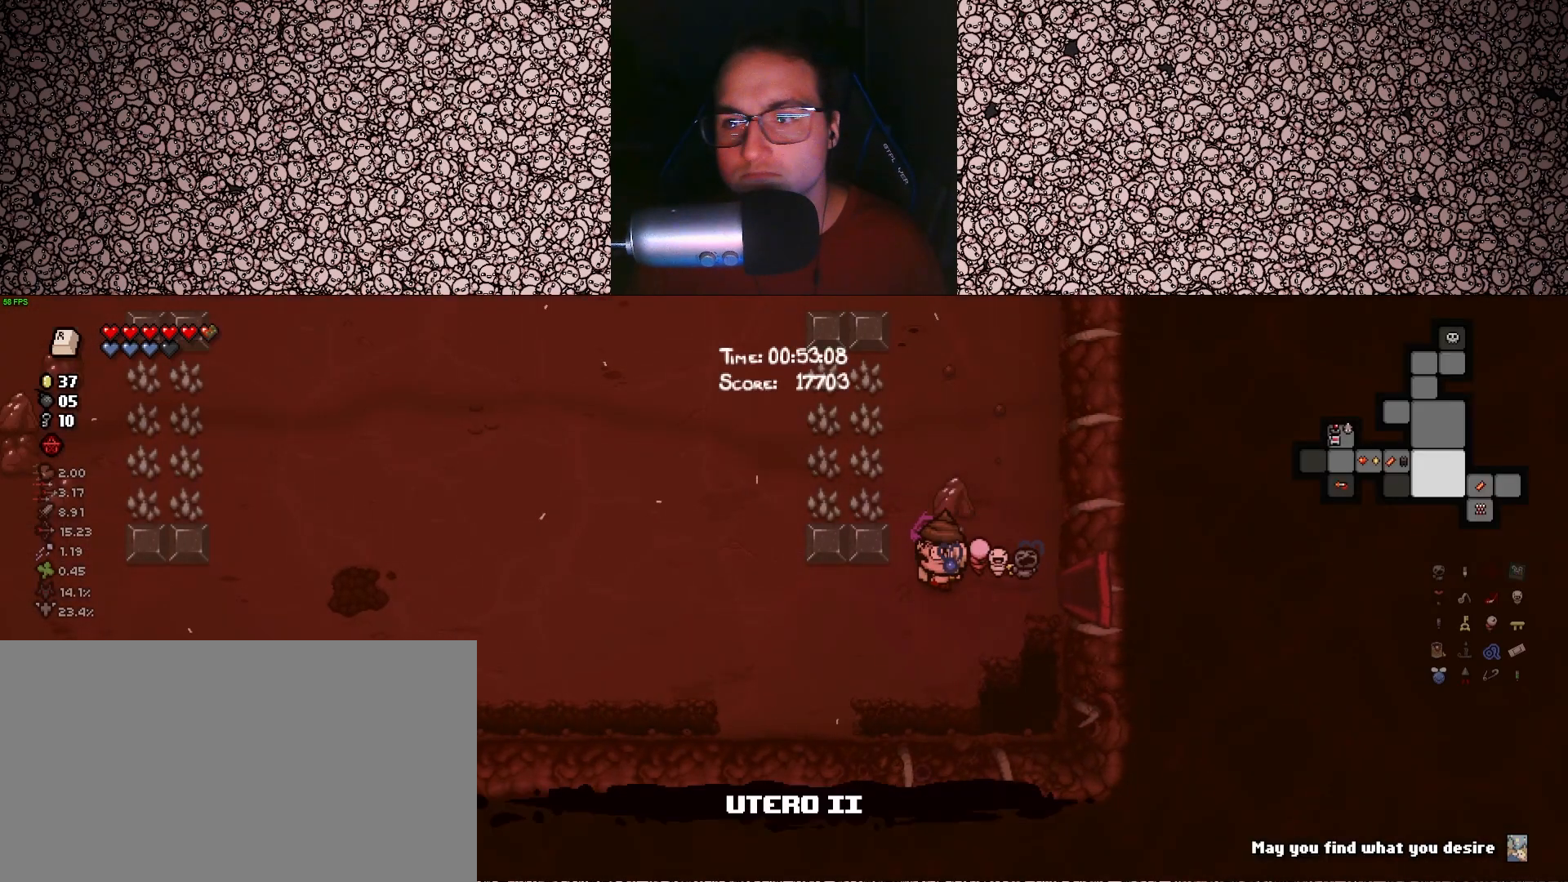
{"keys": ["a", "tab"], "events": []}
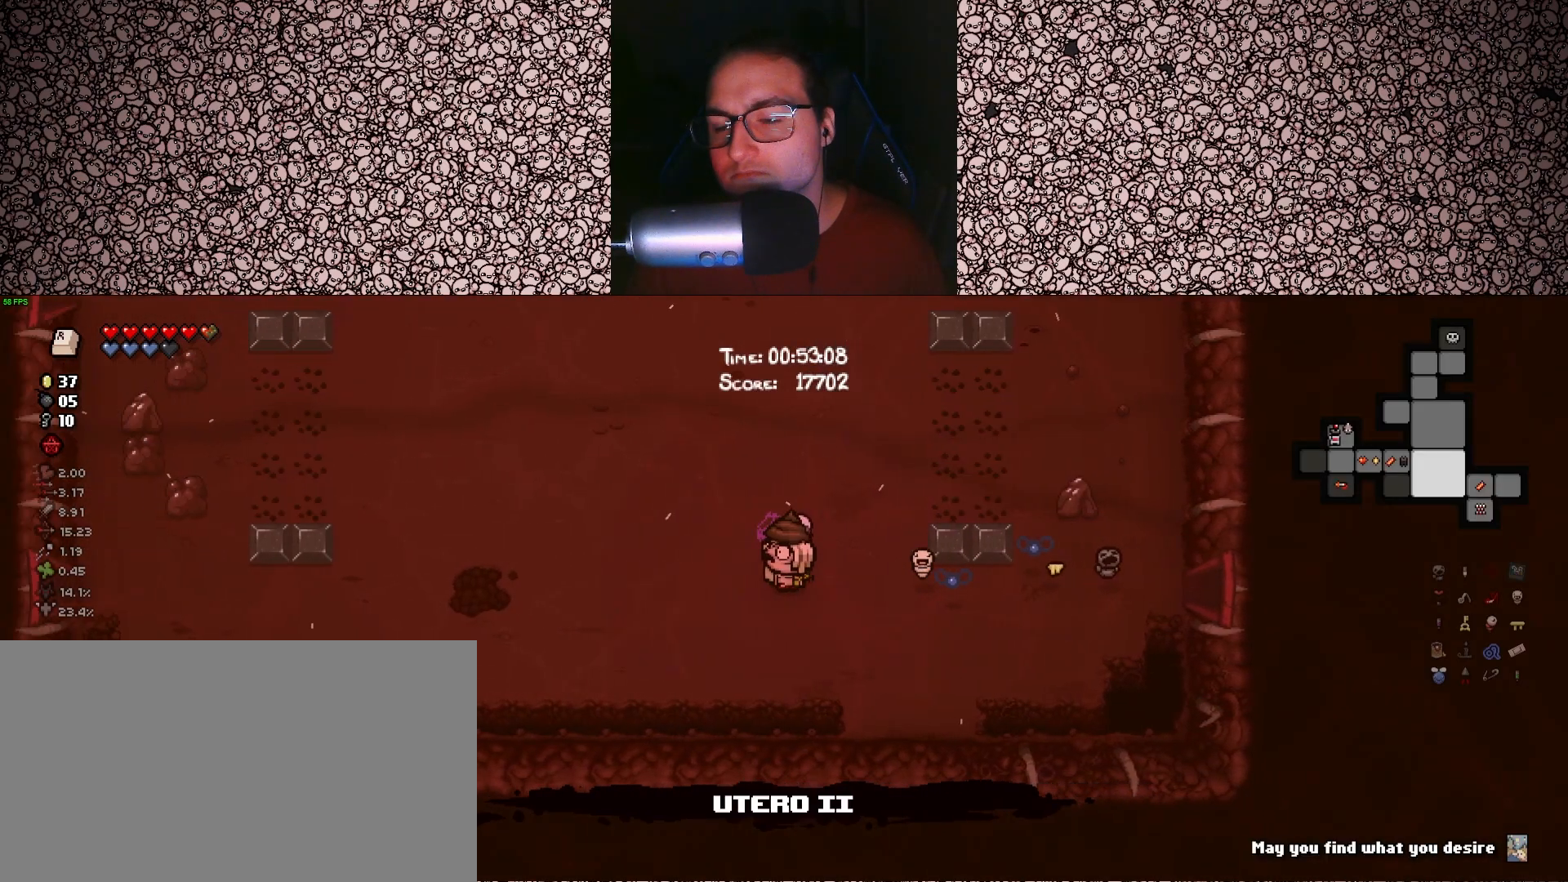
{"keys": ["tab"], "events": [[367, "a", "up"]]}
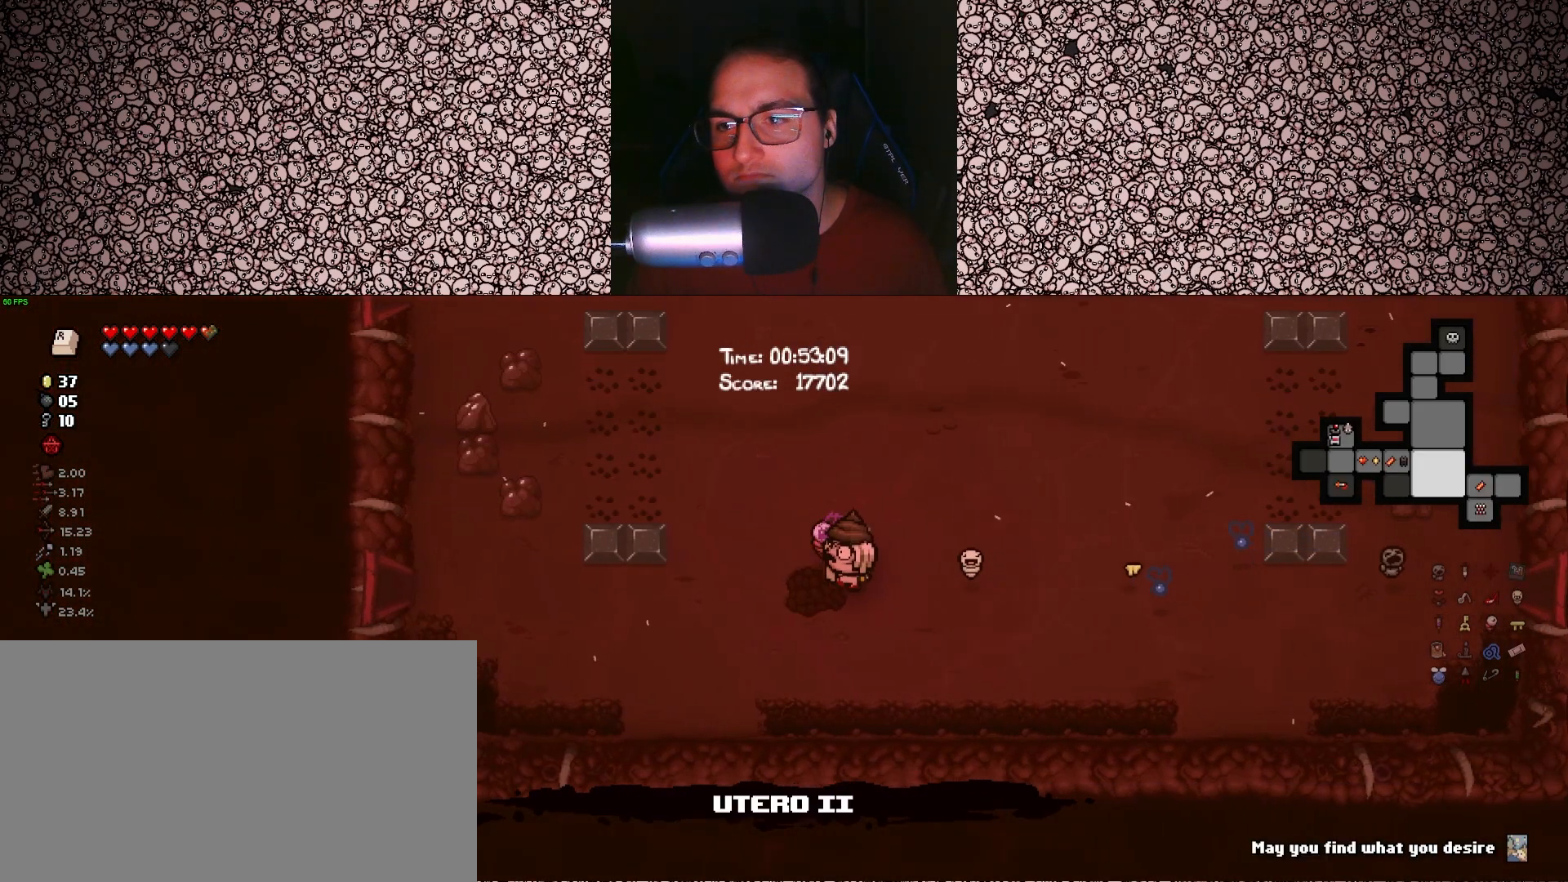
{"keys": ["a"], "events": [[150, "a", "down"], [300, "tab", "up"]]}
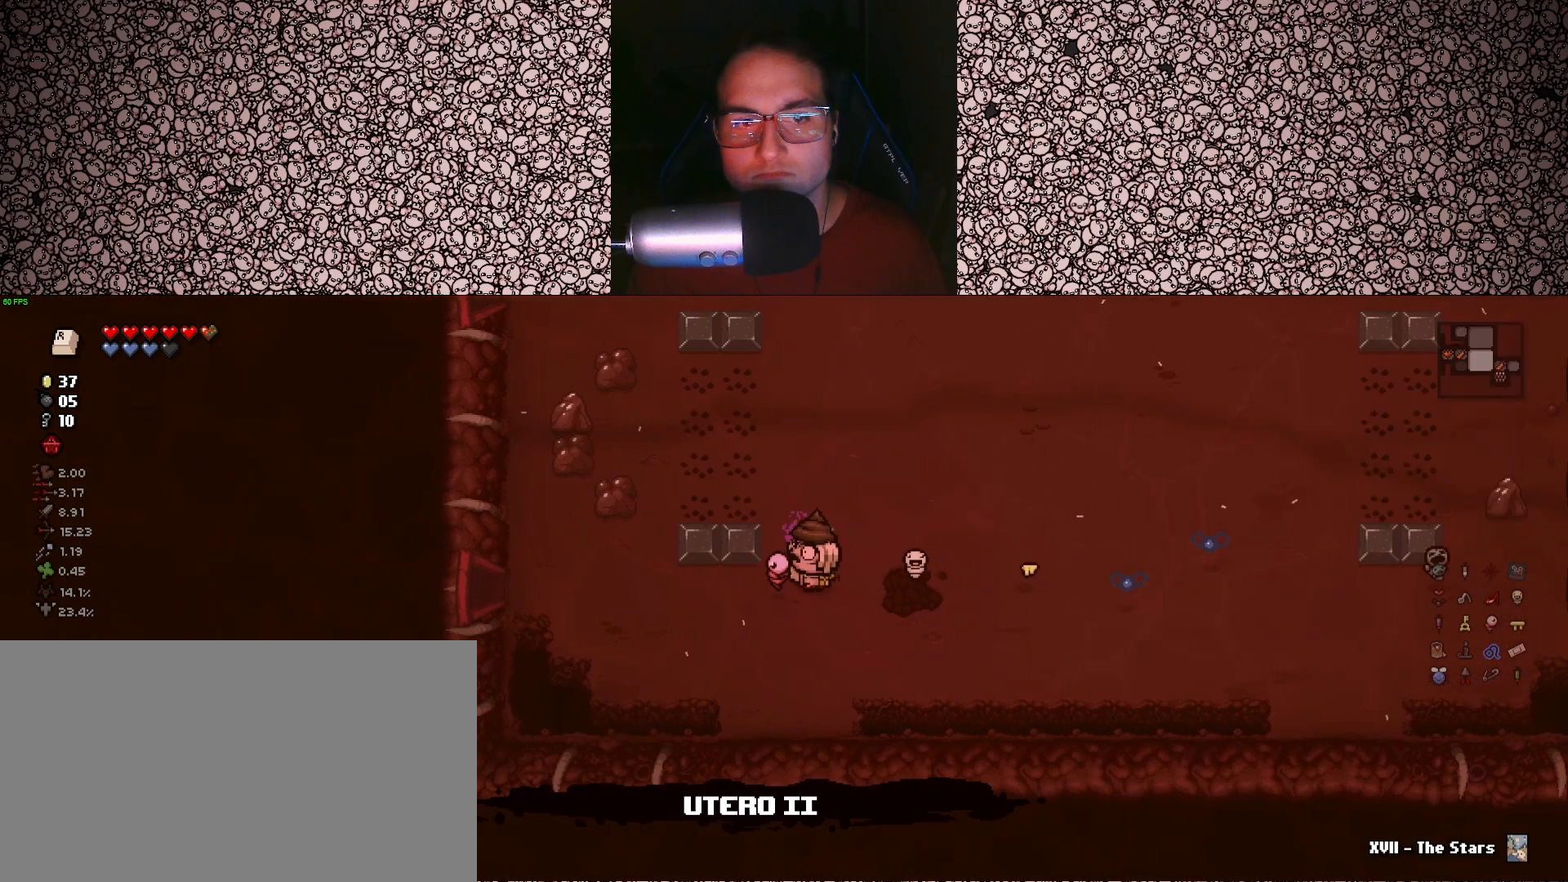
{"keys": ["a"], "events": []}
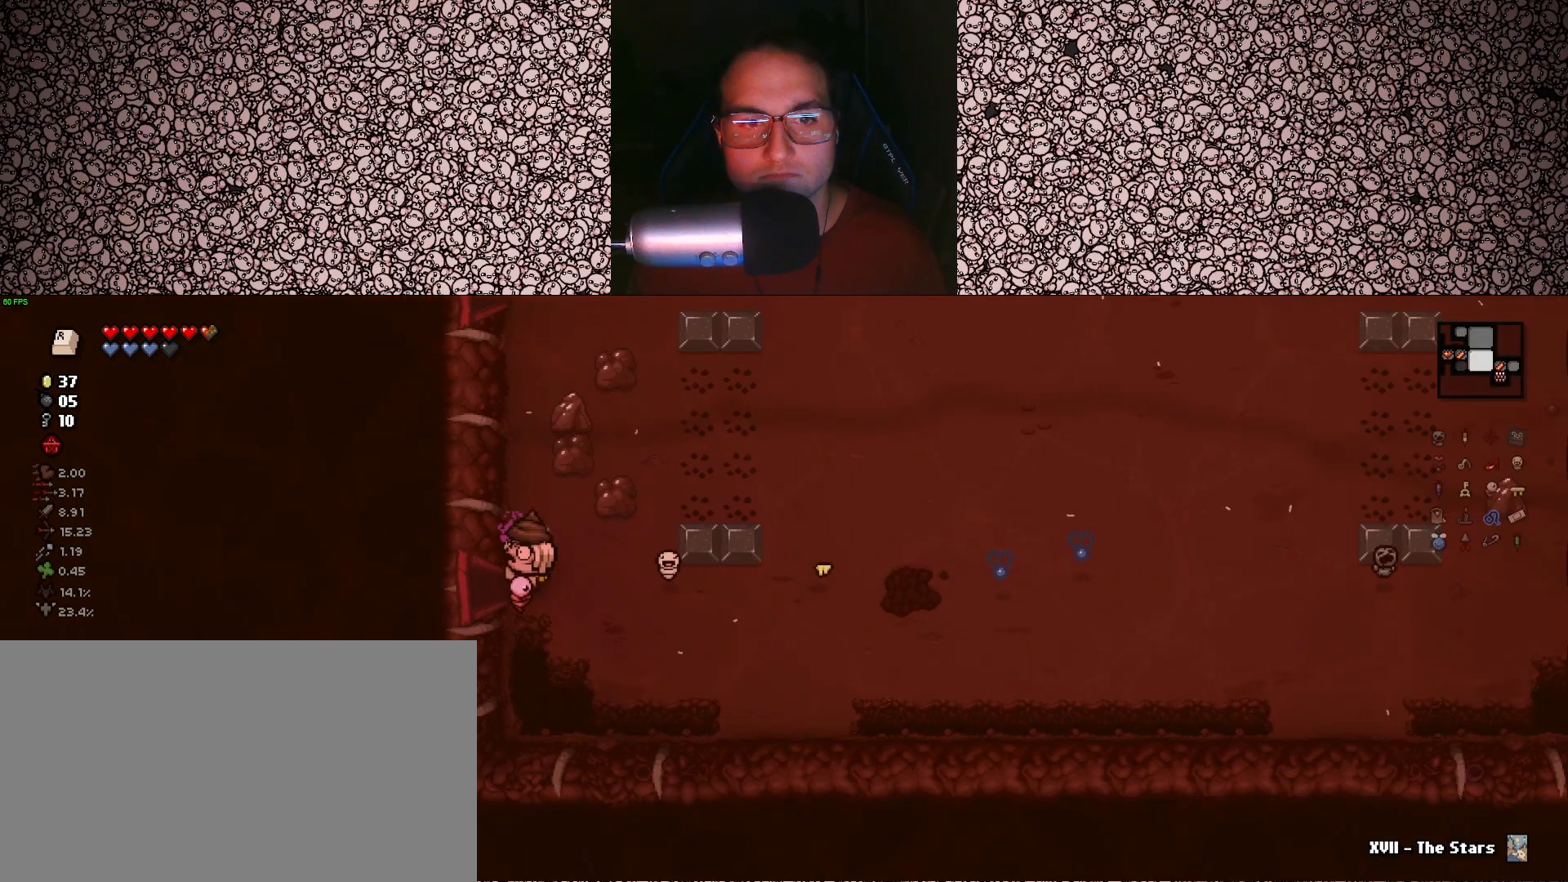
{"keys": ["left"], "events": [[233, "a", "up"], [383, "left", "down"]]}
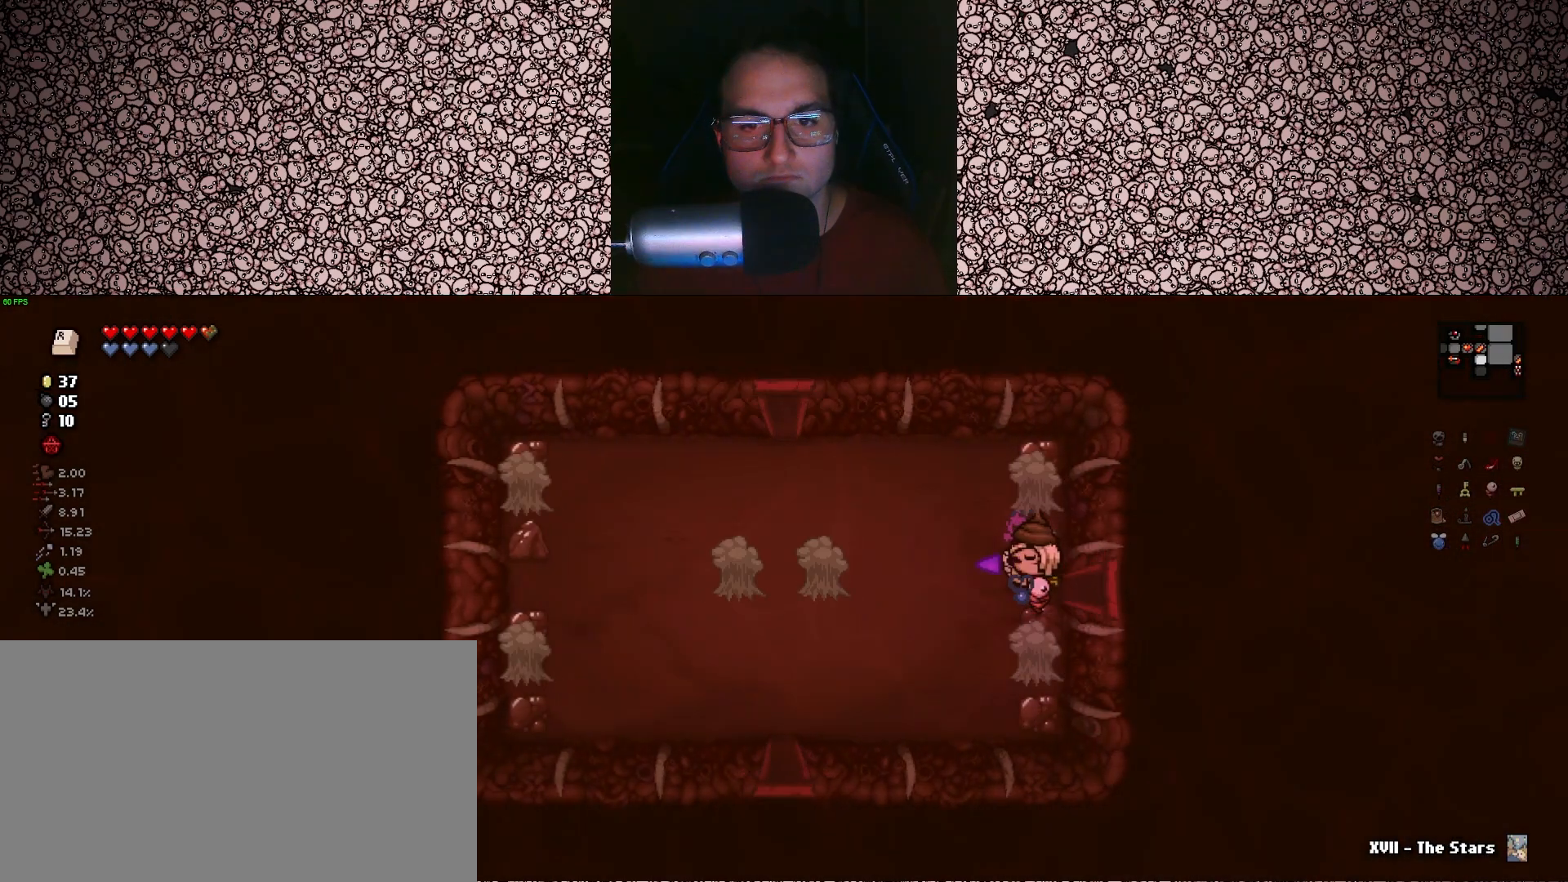
{"keys": ["left"], "events": [[367, "a", "down"], [500, "a", "up"]]}
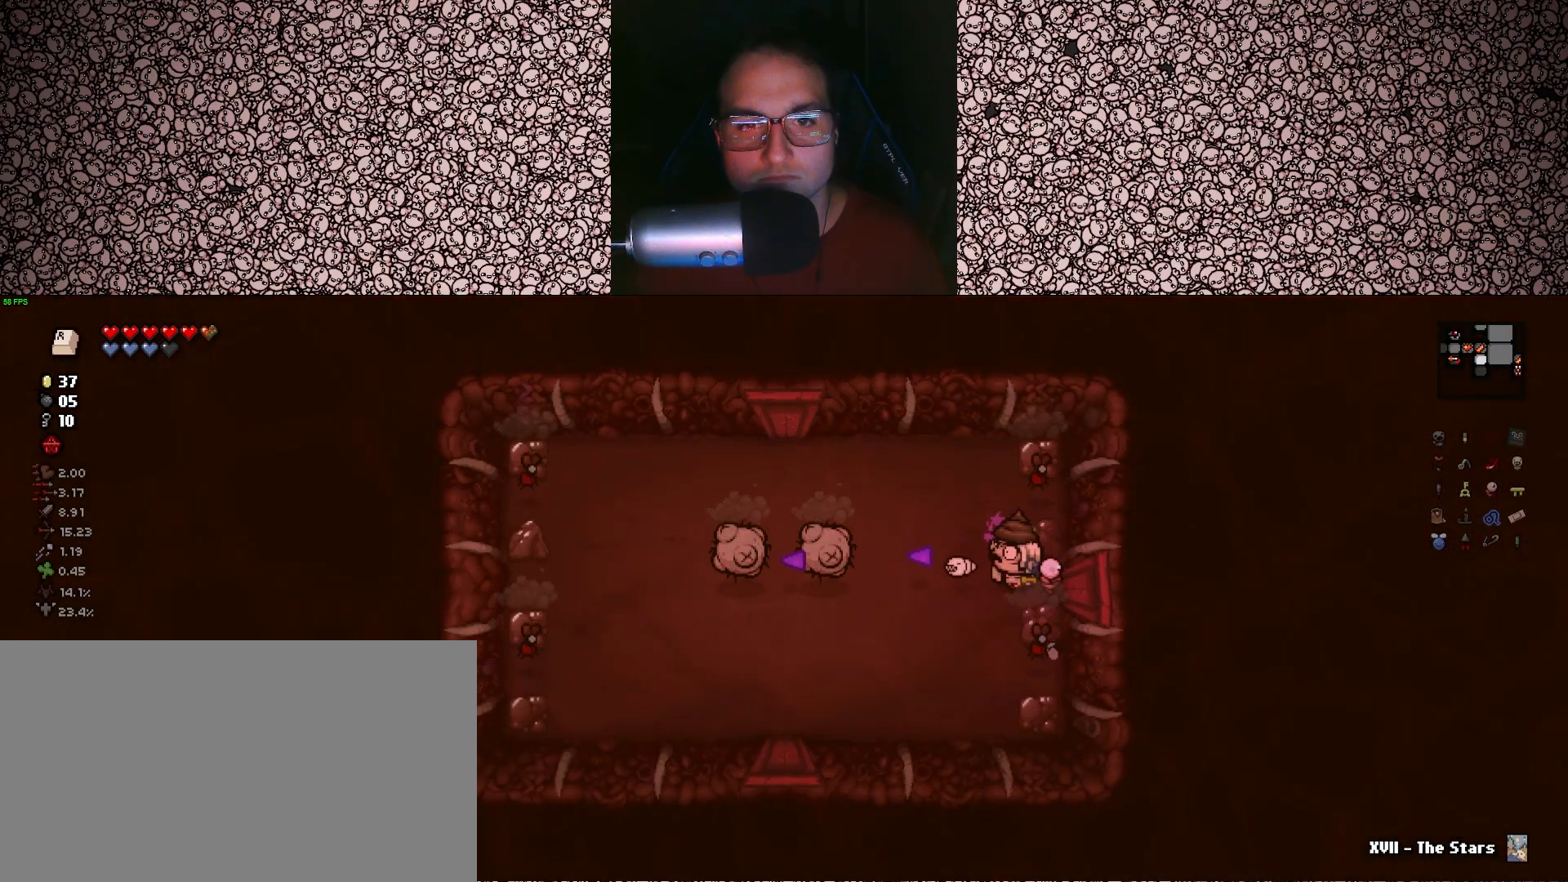
{"keys": ["a", "left", "w"], "events": [[100, "a", "down"], [233, "a", "up"], [400, "w", "down"], [417, "a", "down"]]}
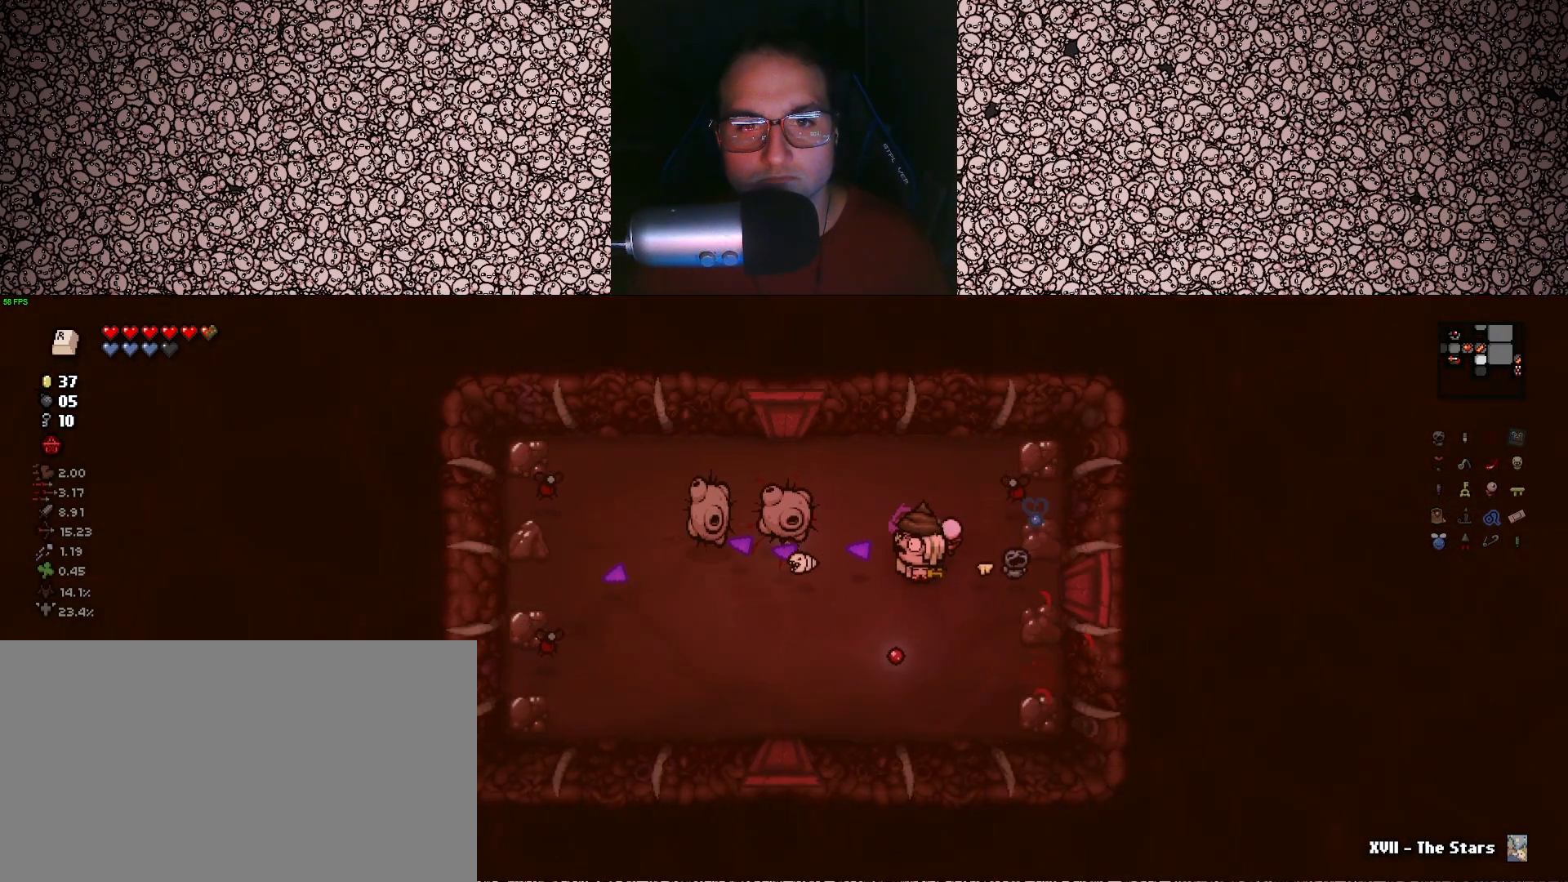
{"keys": ["d", "left"], "events": [[17, "a", "up"], [283, "d", "down"], [483, "w", "up"]]}
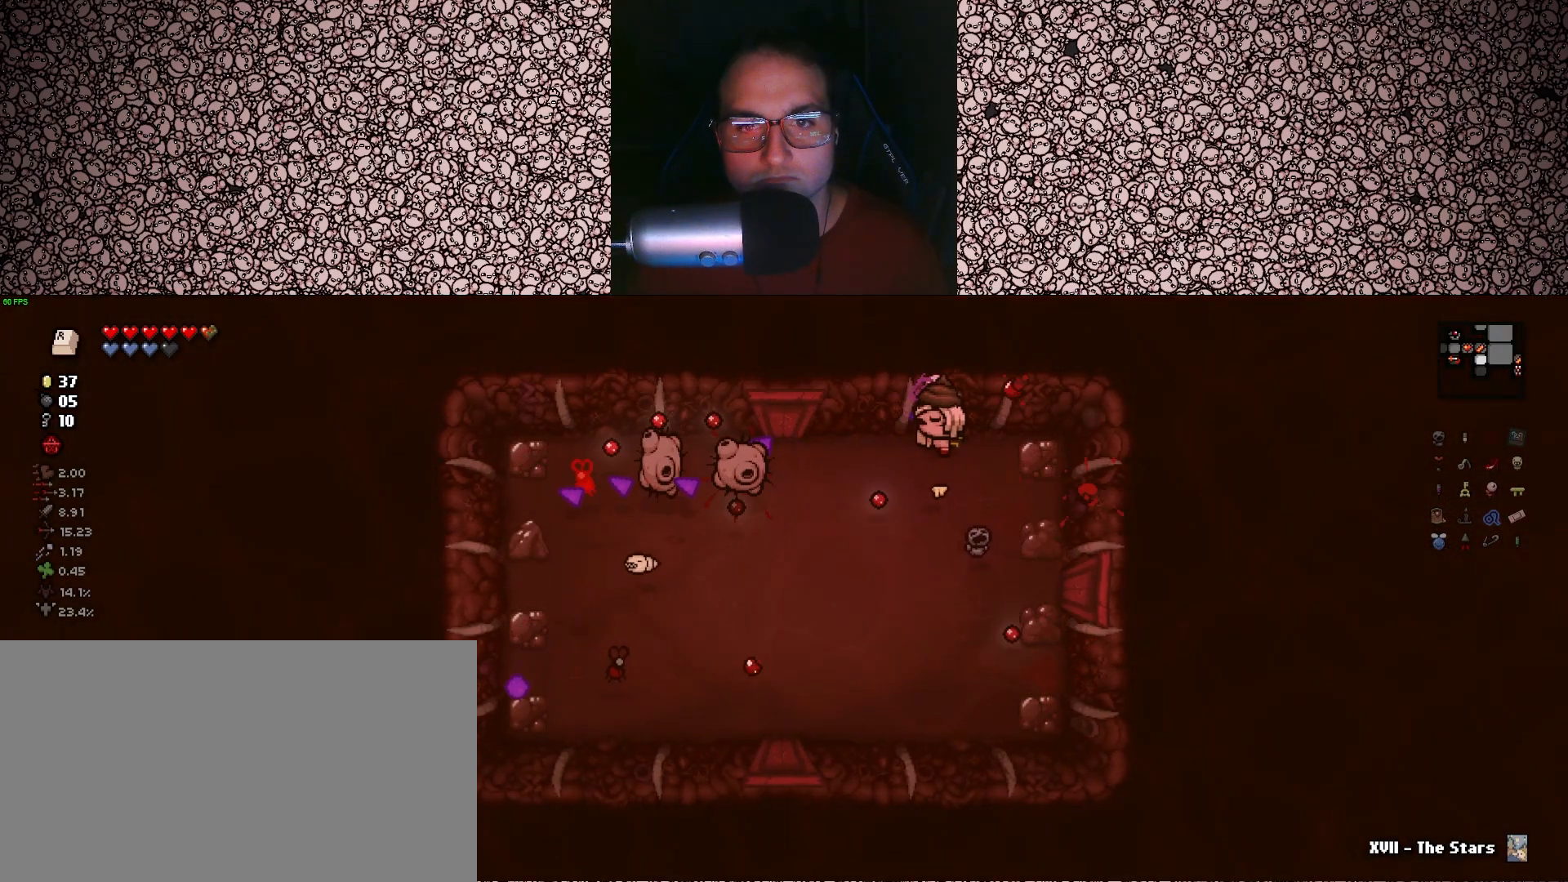
{"keys": ["left"], "events": [[117, "d", "up"], [150, "a", "down"], [283, "a", "up"], [283, "s", "down"], [383, "s", "up"]]}
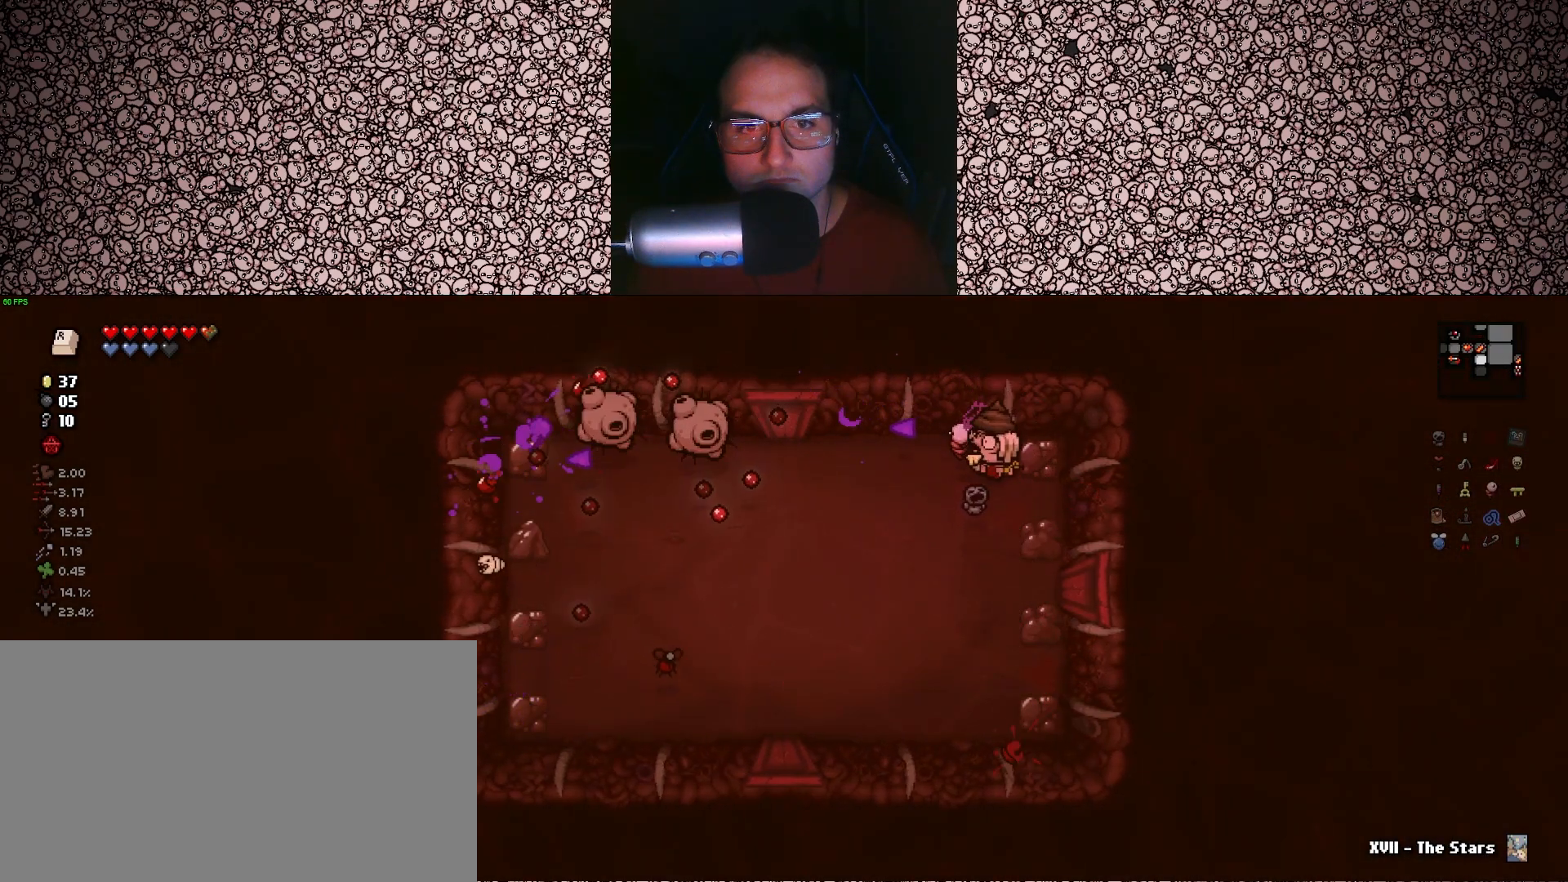
{"keys": ["left"], "events": [[100, "s", "down"], [217, "a", "down"], [333, "a", "up"], [367, "s", "up"]]}
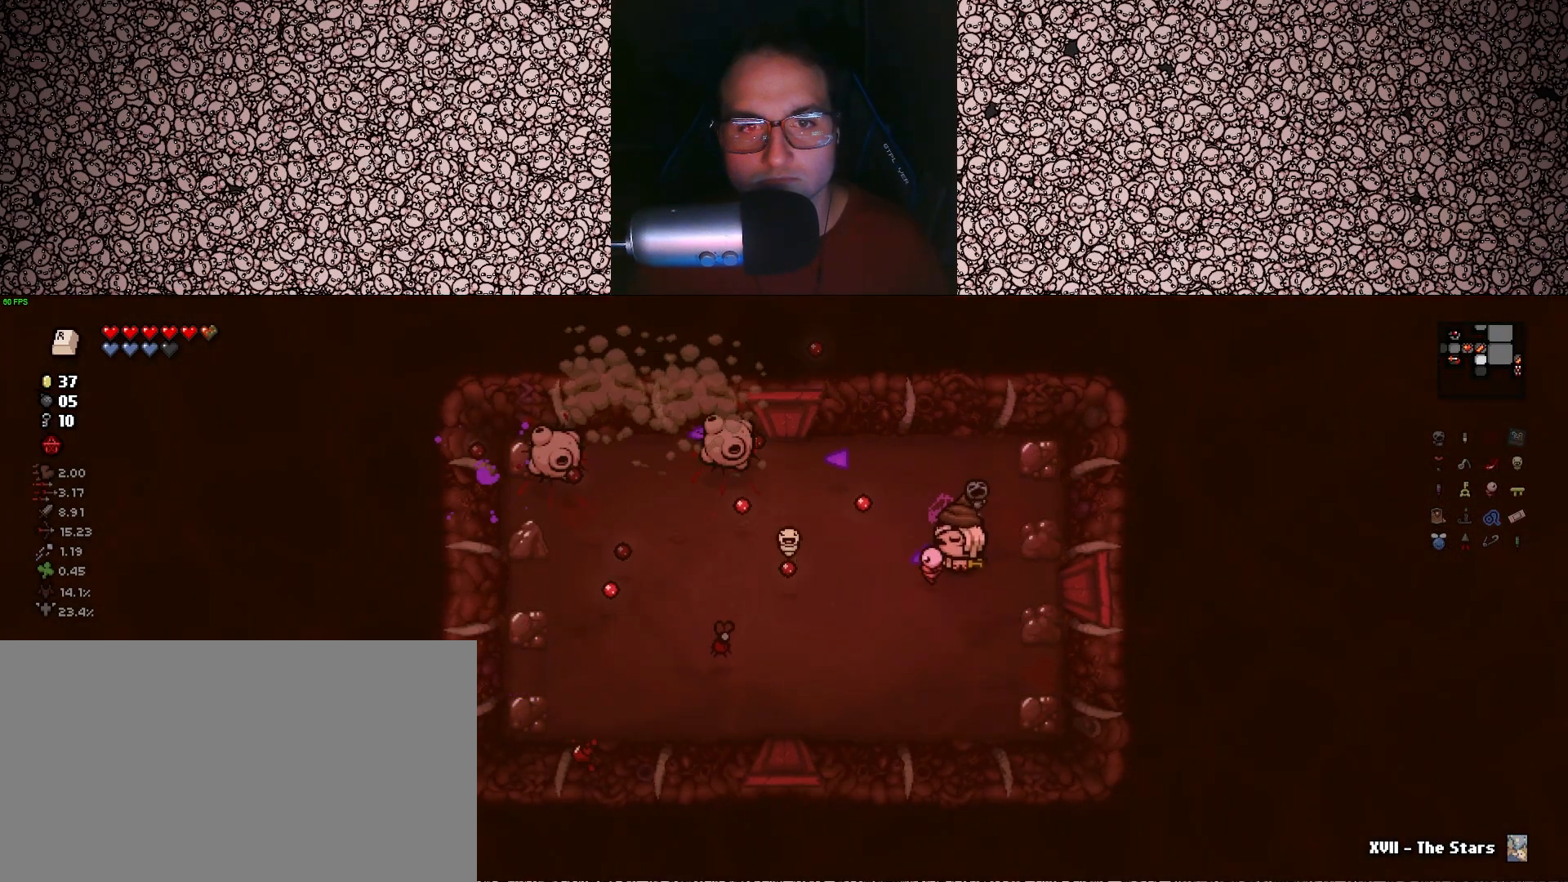
{"keys": ["d", "left", "w"], "events": [[83, "s", "down"], [133, "d", "down"], [217, "a", "down"], [233, "d", "up"], [250, "s", "up"], [300, "a", "up"], [417, "d", "down"], [433, "w", "down"]]}
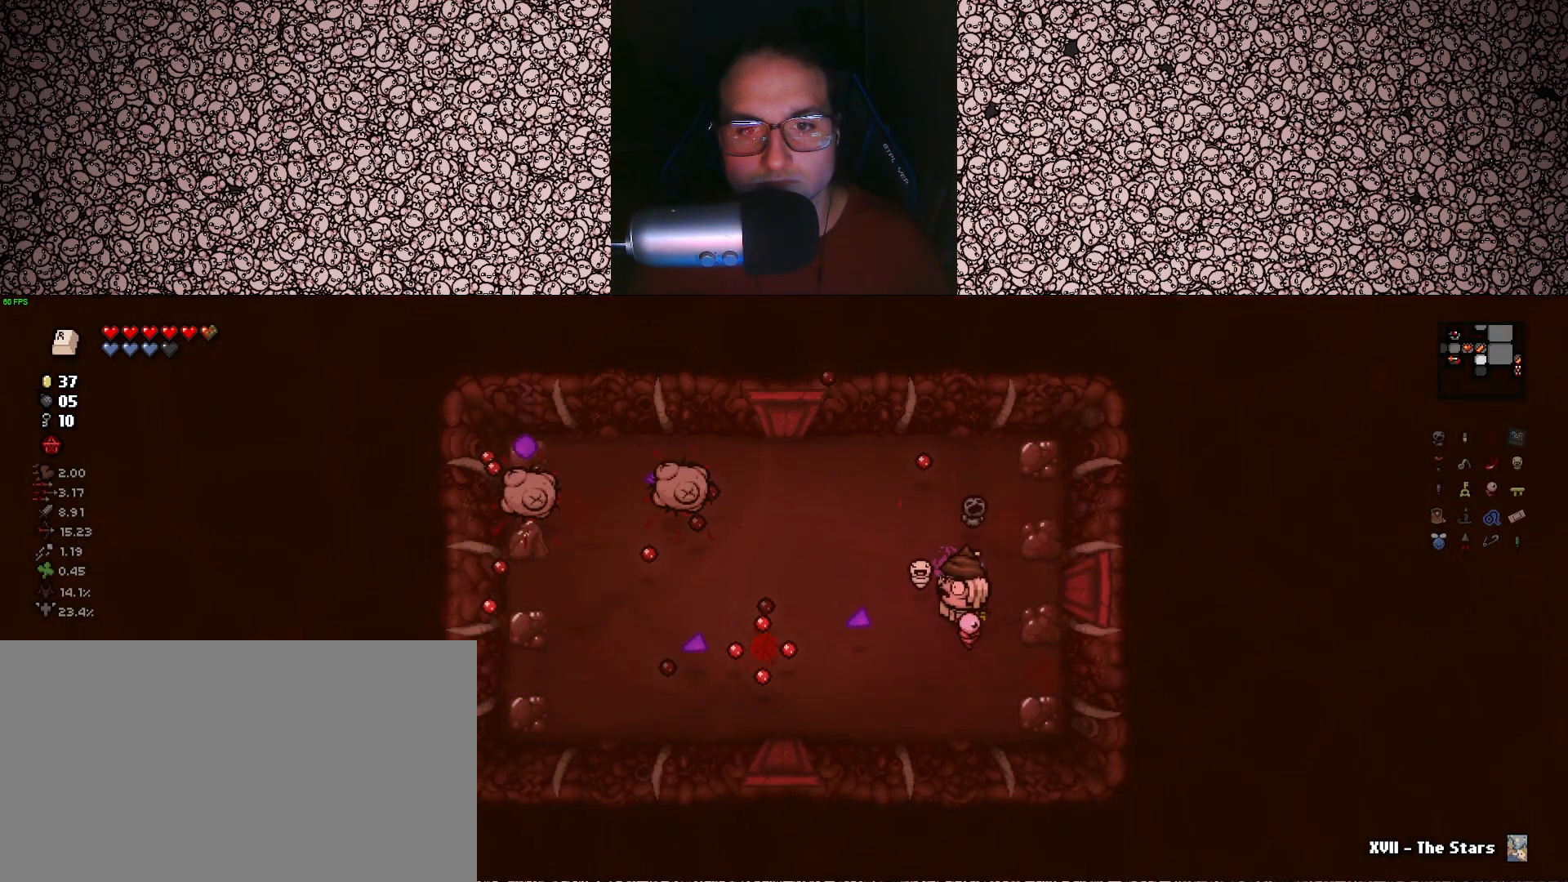
{"keys": ["left", "w"], "events": [[33, "d", "up"], [67, "w", "up"], [233, "d", "down"], [367, "w", "down"], [467, "d", "up"]]}
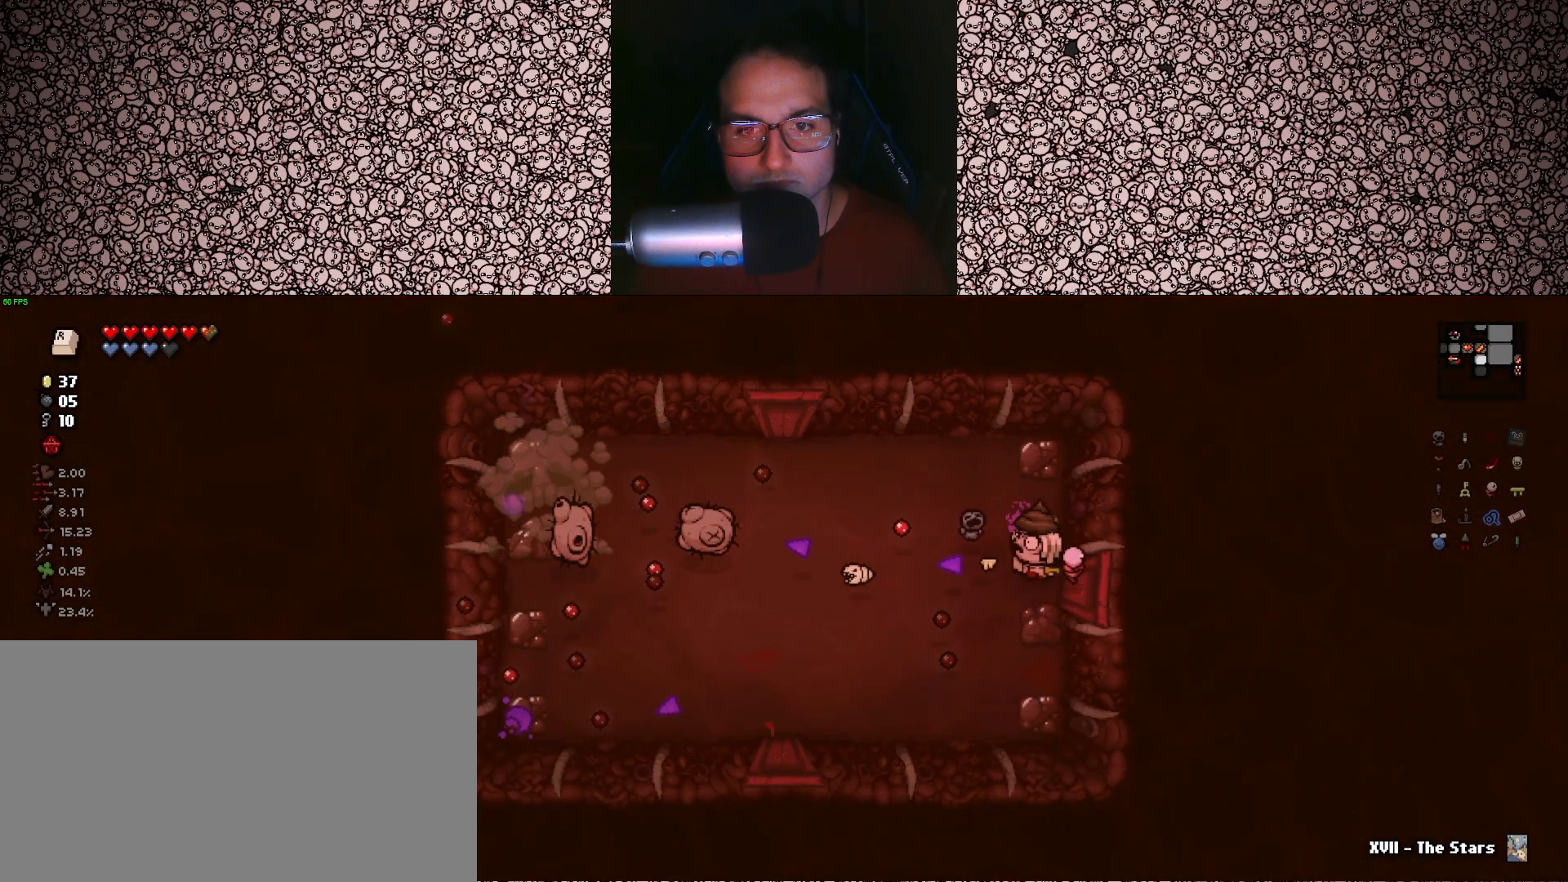
{"keys": ["a", "left"], "events": [[83, "w", "up"], [217, "s", "down"], [433, "a", "down"], [500, "s", "up"]]}
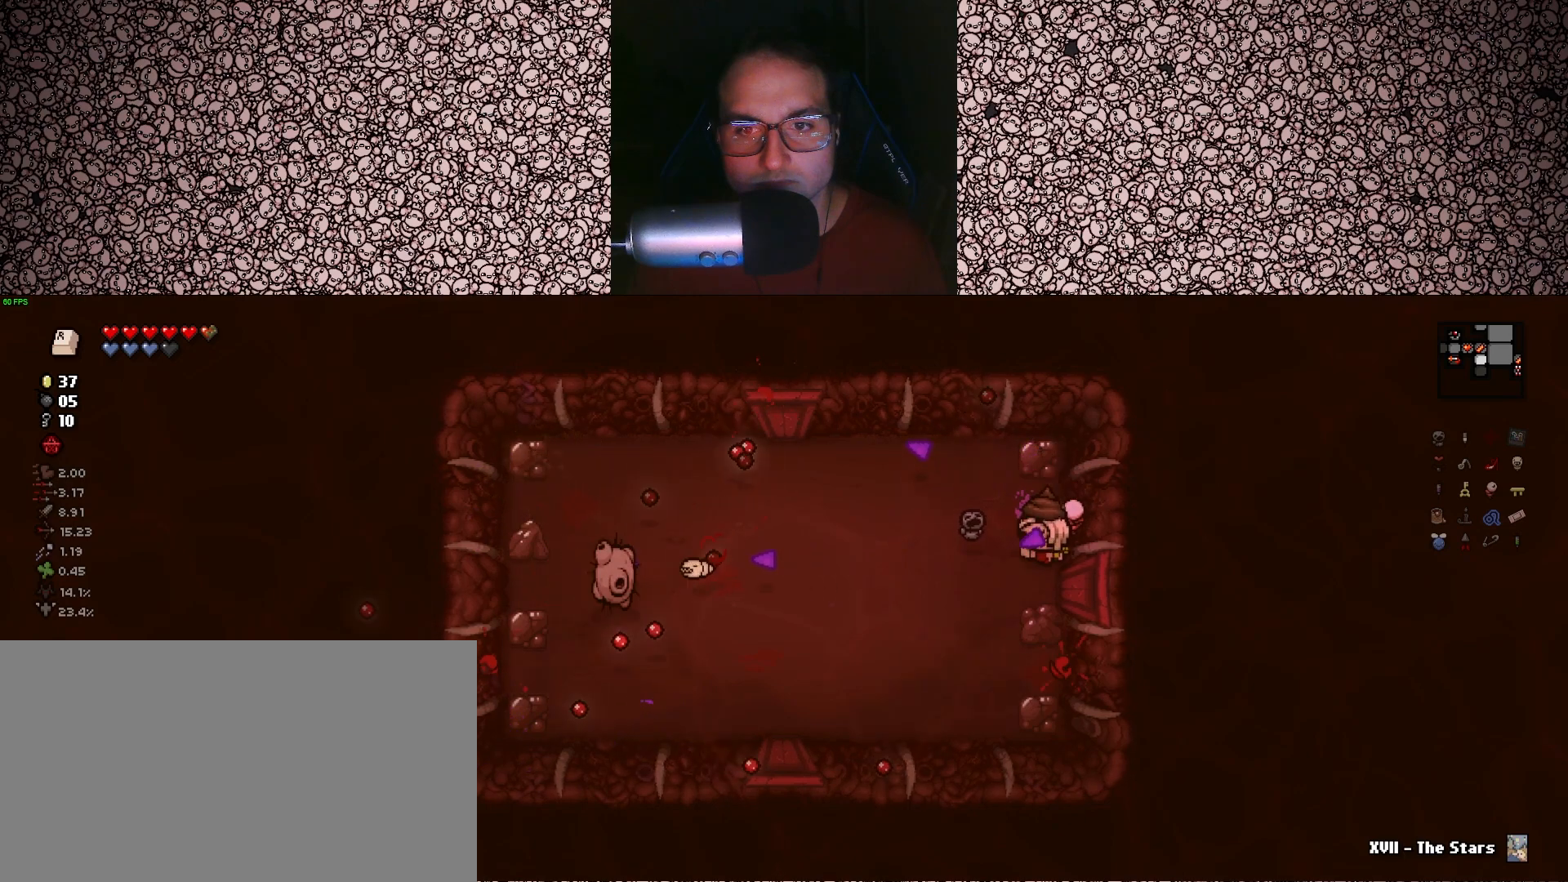
{"keys": ["left"], "events": [[83, "a", "up"]]}
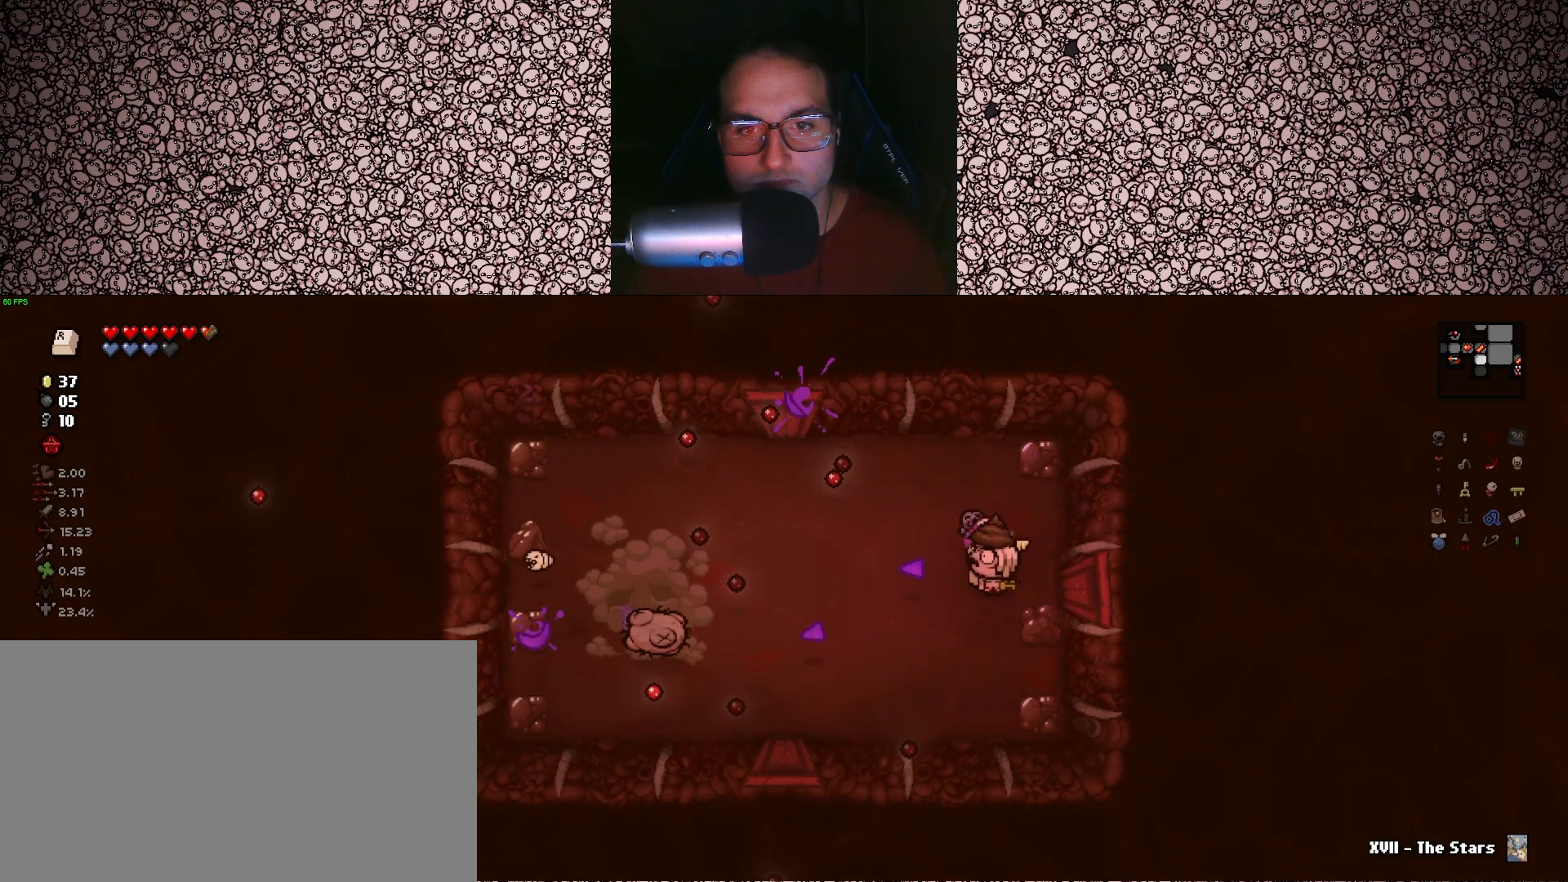
{"keys": ["left"], "events": [[233, "w", "down"], [267, "d", "down"], [400, "d", "up"], [400, "w", "up"]]}
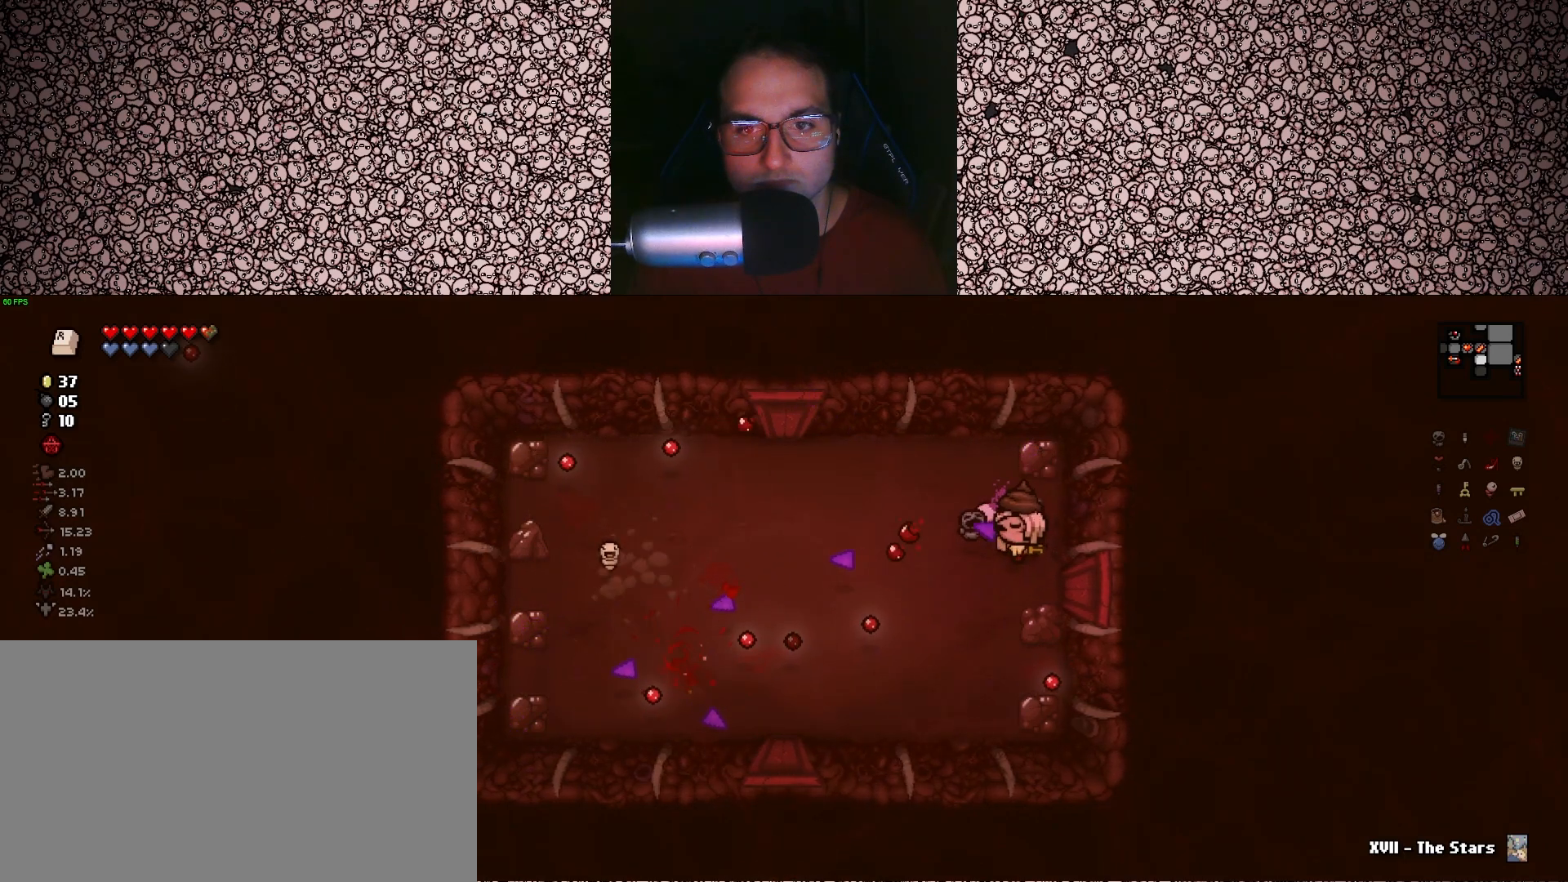
{"keys": ["w"], "events": [[367, "left", "up"], [400, "w", "down"], [417, "a", "down"], [500, "a", "up"]]}
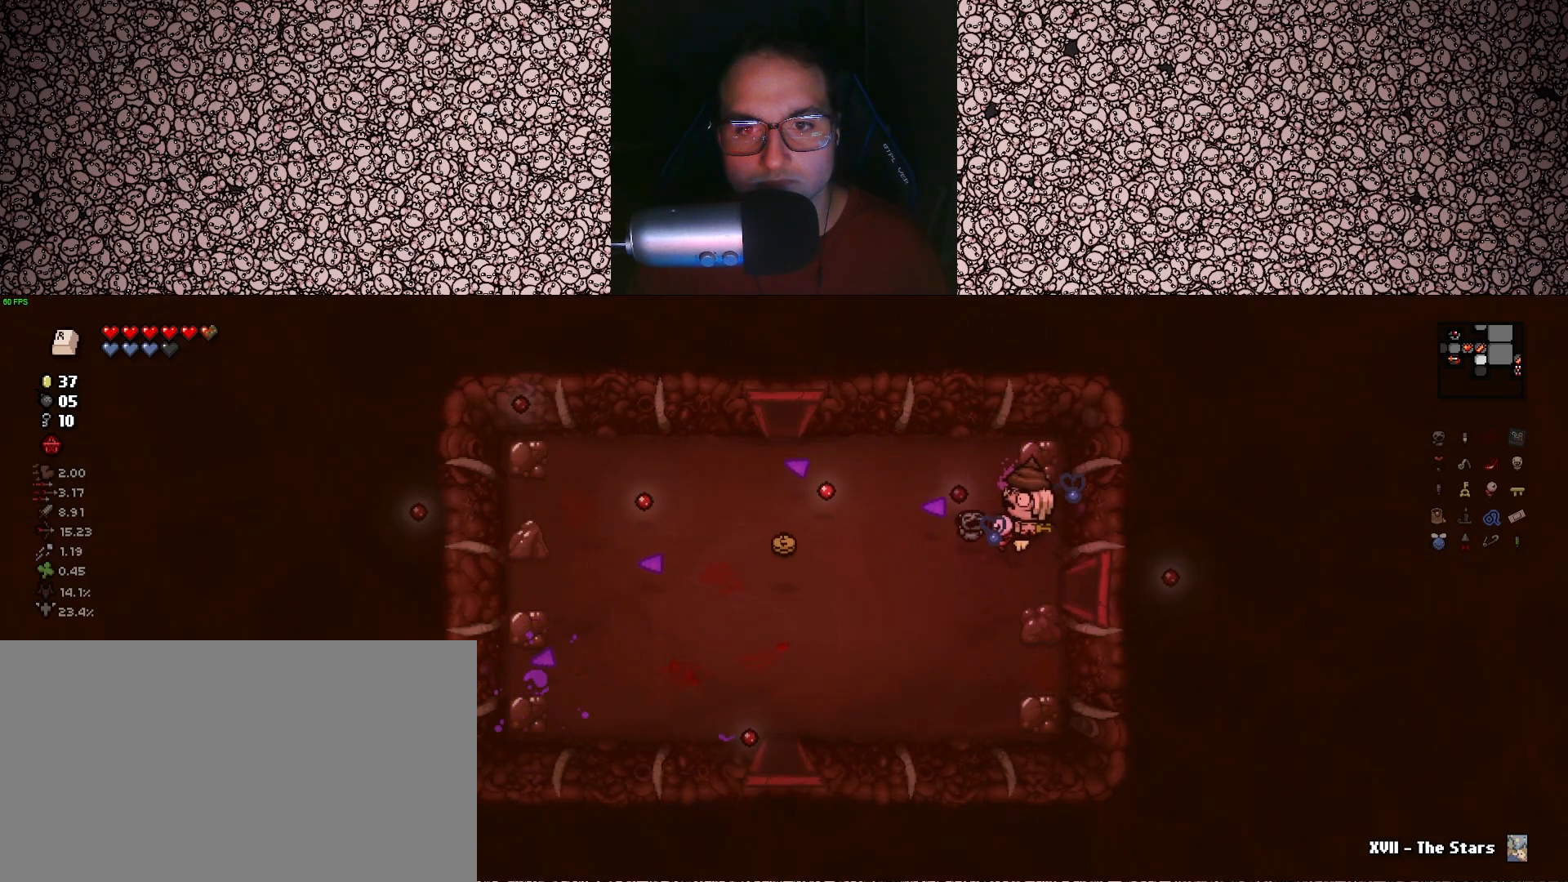
{"keys": ["a", "s"], "events": [[17, "w", "up"], [133, "d", "down"], [183, "s", "down"], [333, "d", "up"], [367, "a", "down"]]}
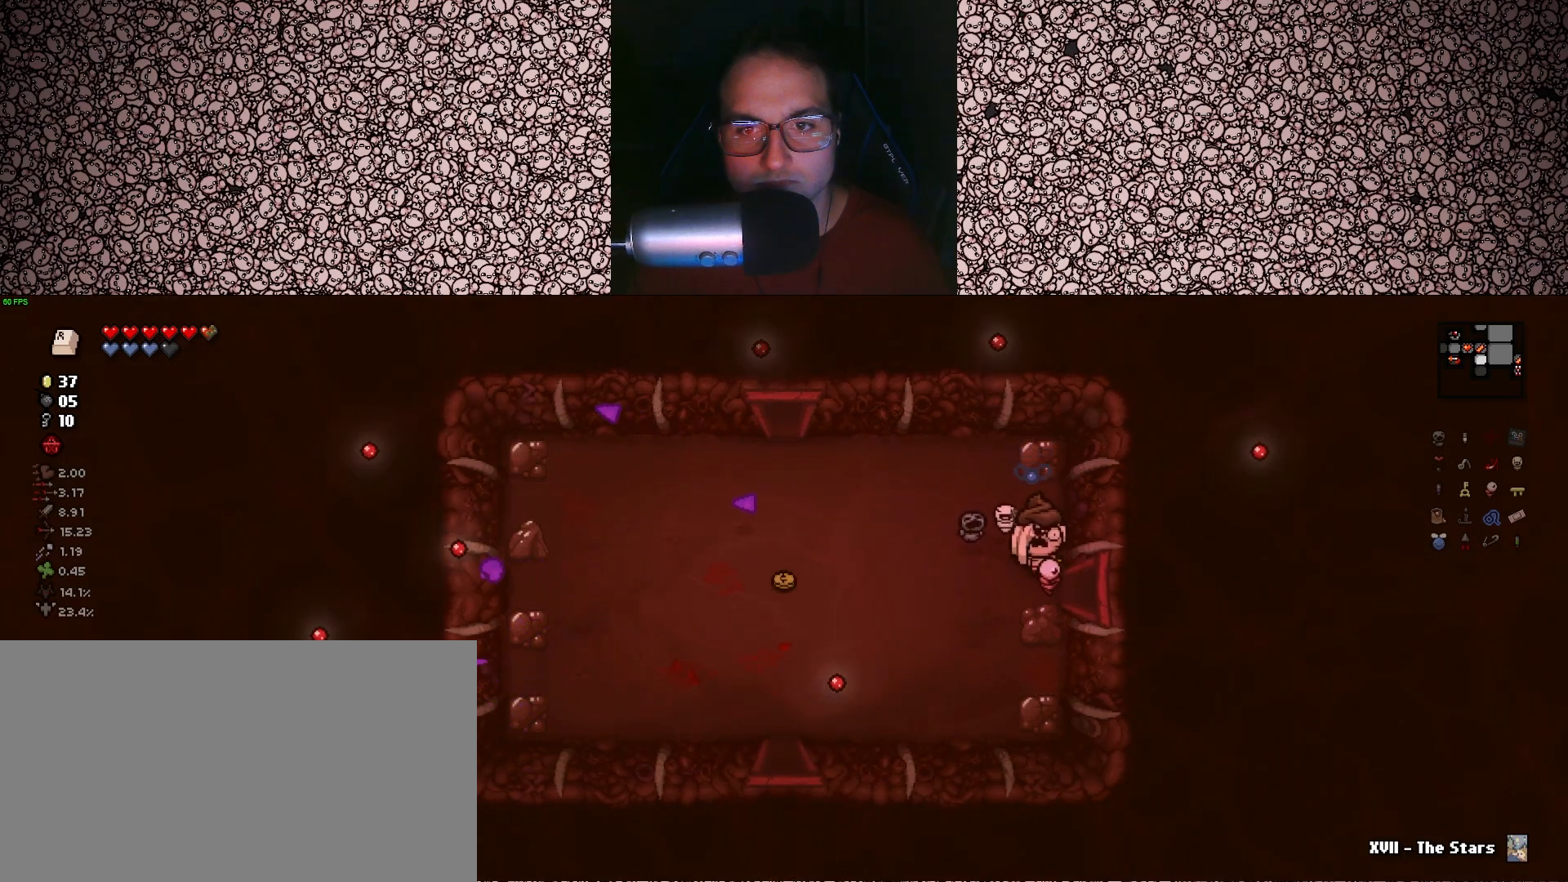
{"keys": ["a", "s"], "events": [[17, "s", "up"], [233, "w", "down"], [333, "w", "up"], [483, "s", "down"]]}
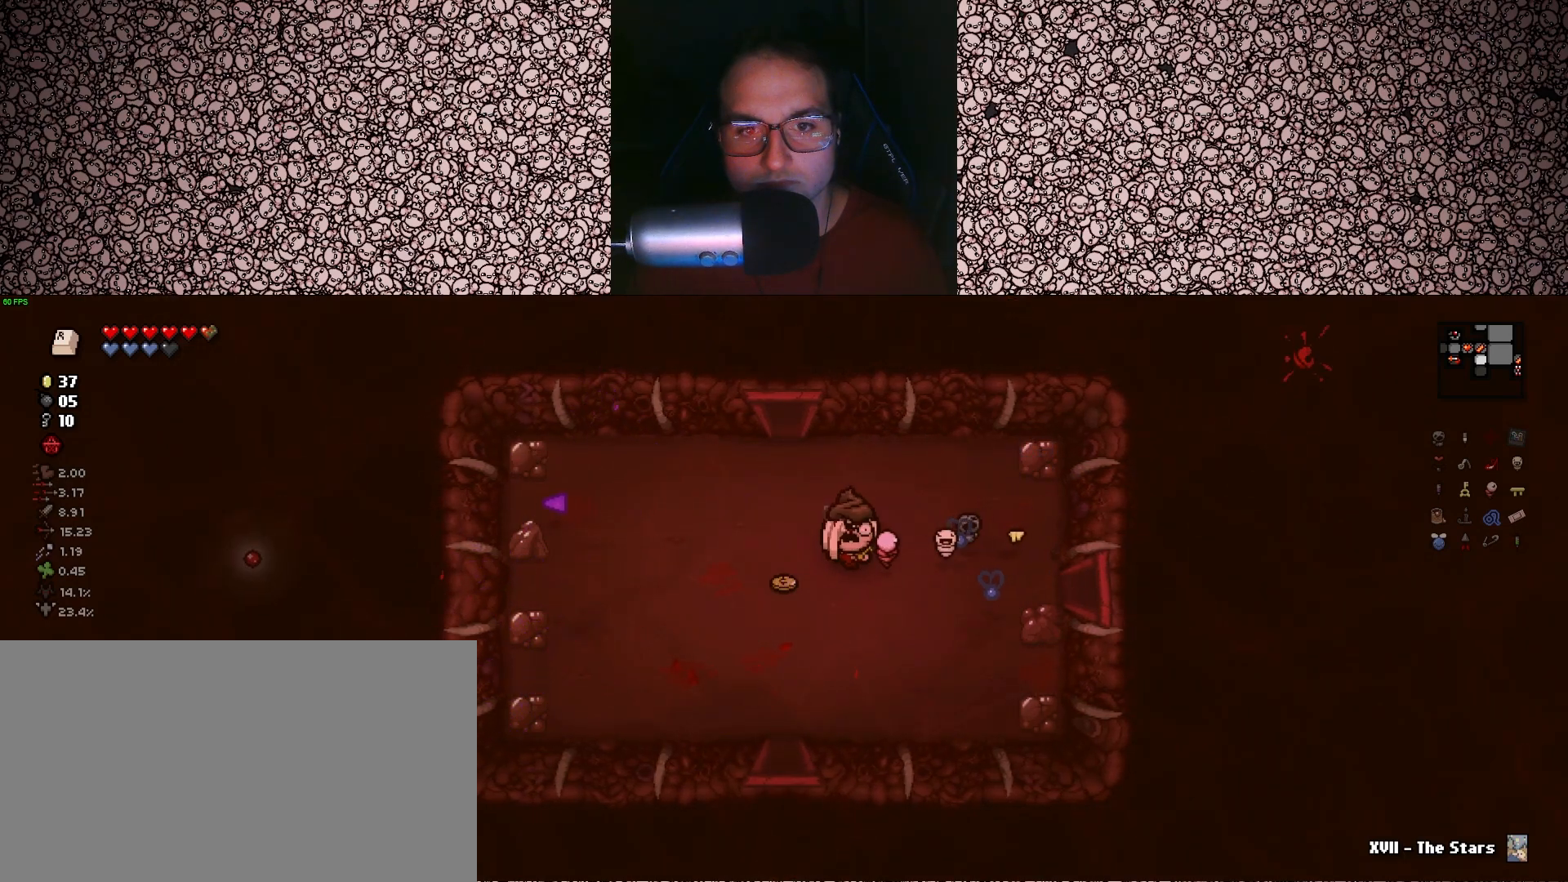
{"keys": ["d", "w"], "events": [[117, "s", "up"], [150, "a", "up"], [217, "w", "down"], [467, "d", "down"]]}
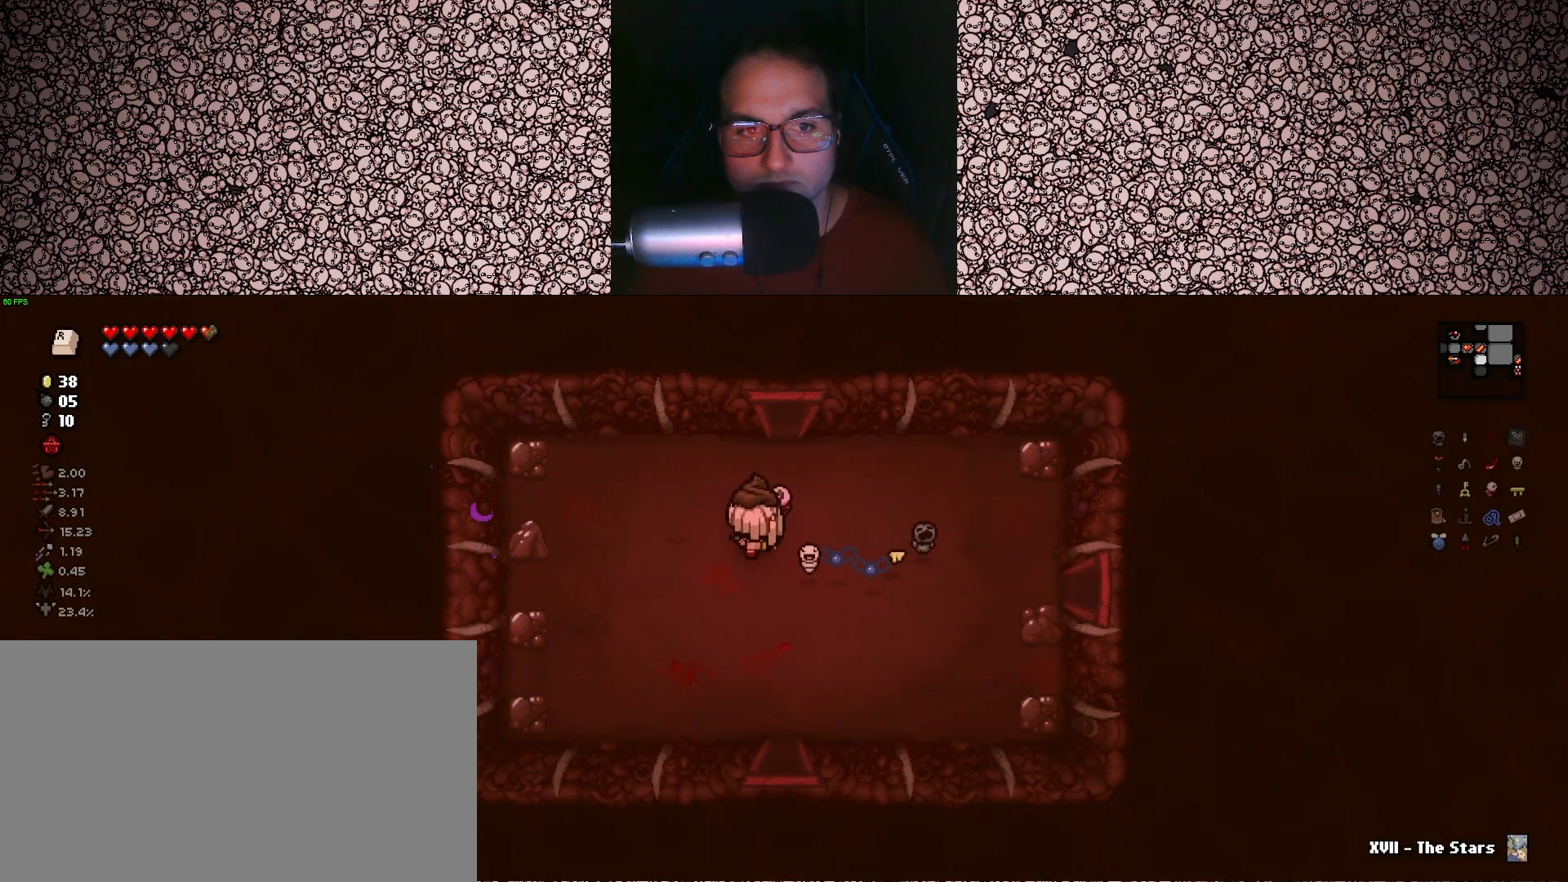
{"keys": [], "events": [[50, "d", "up"], [400, "w", "up"]]}
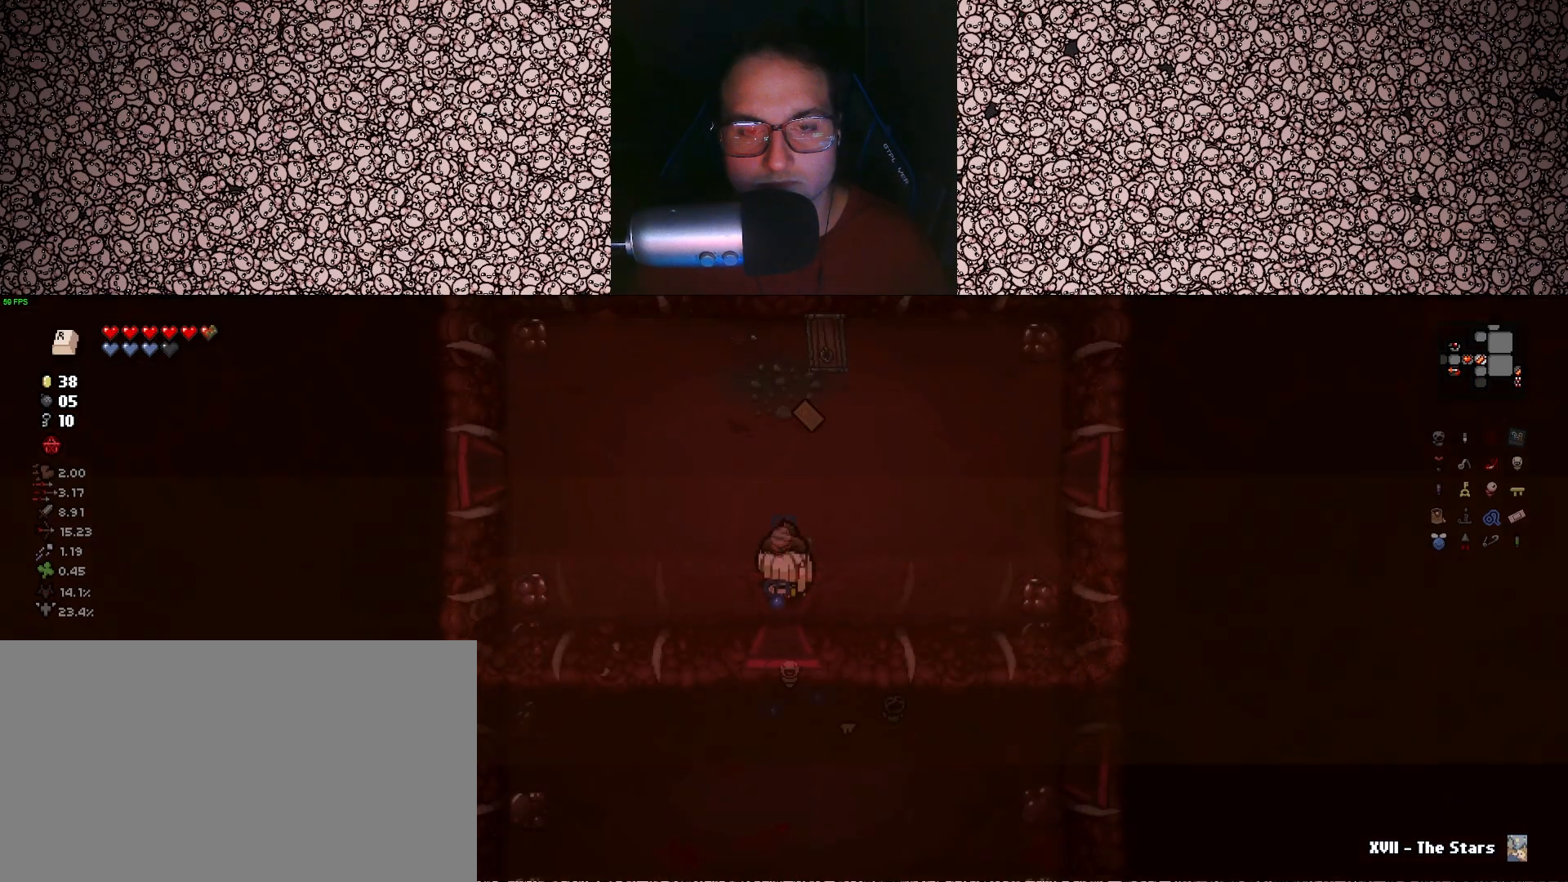
{"keys": [], "events": []}
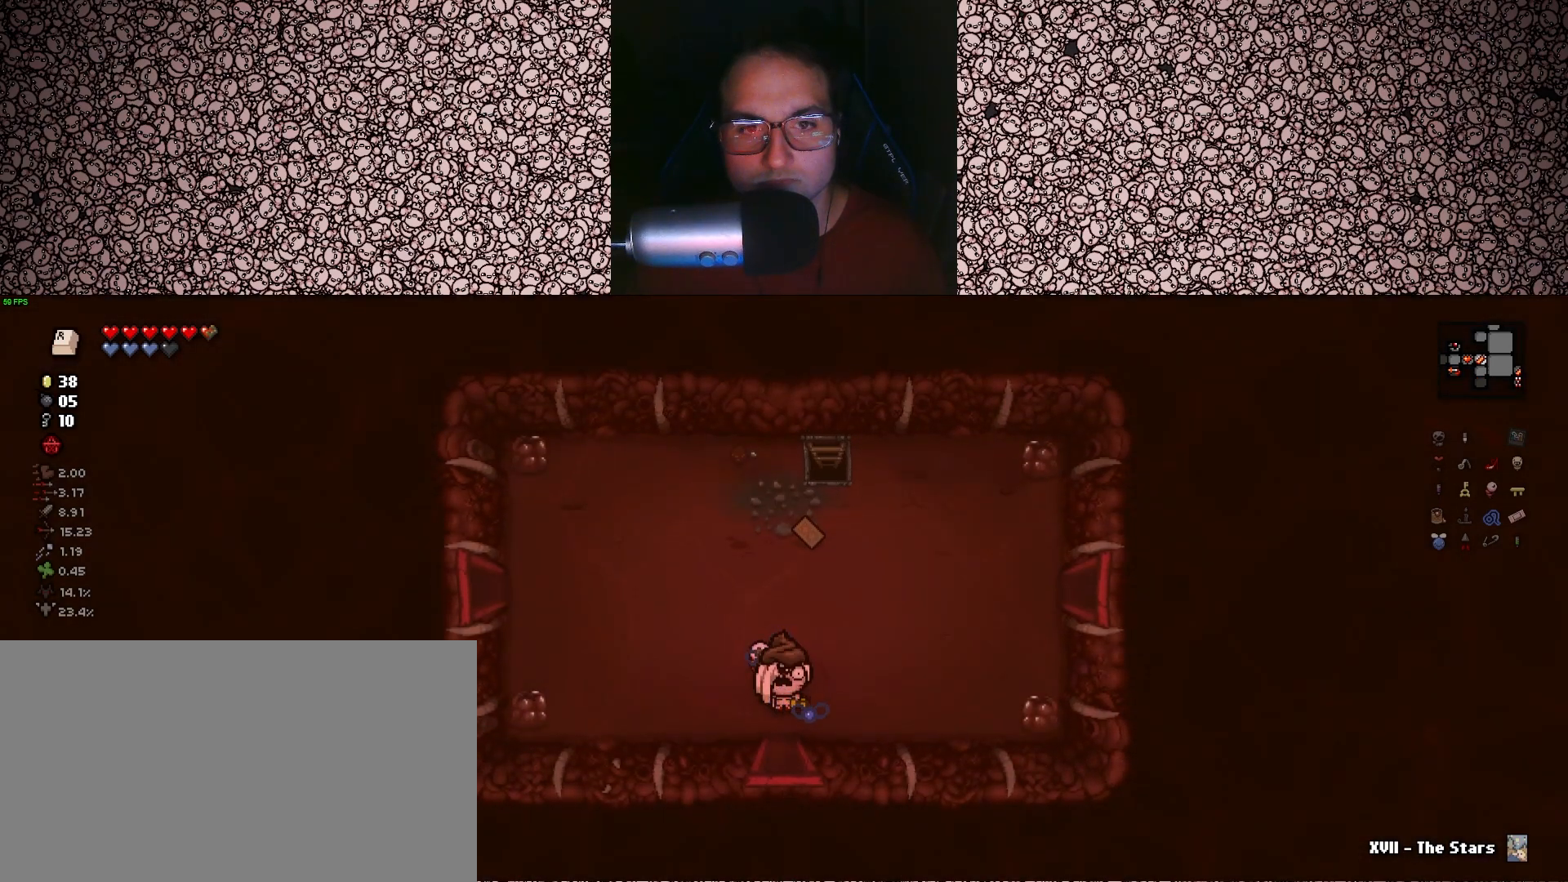
{"keys": ["s"], "events": [[217, "s", "down"]]}
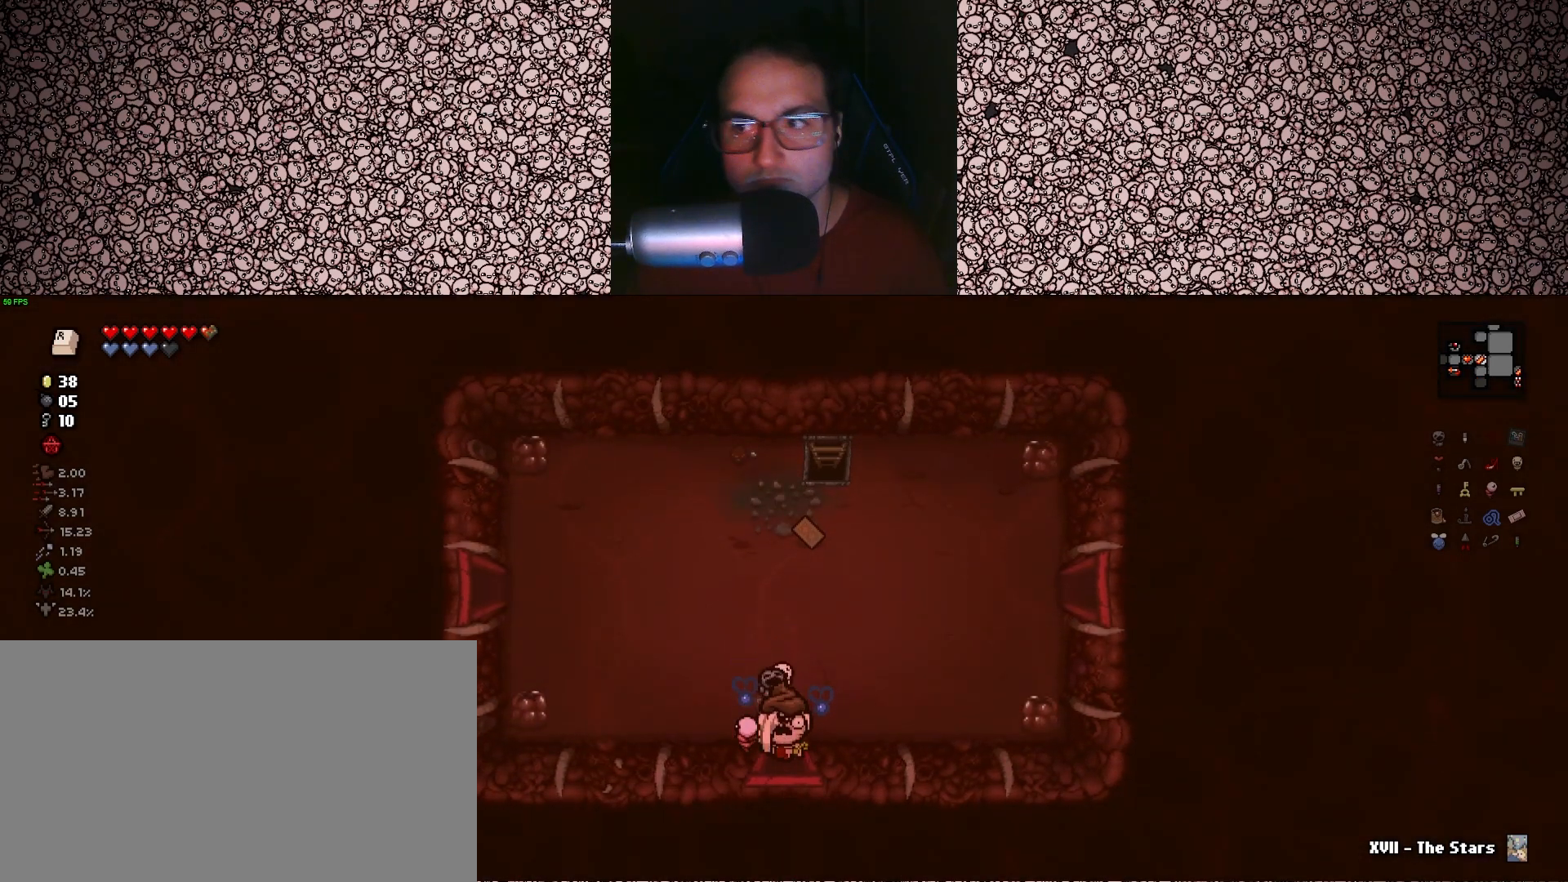
{"keys": [], "events": [[167, "s", "up"], [350, "s", "down"], [417, "s", "up"]]}
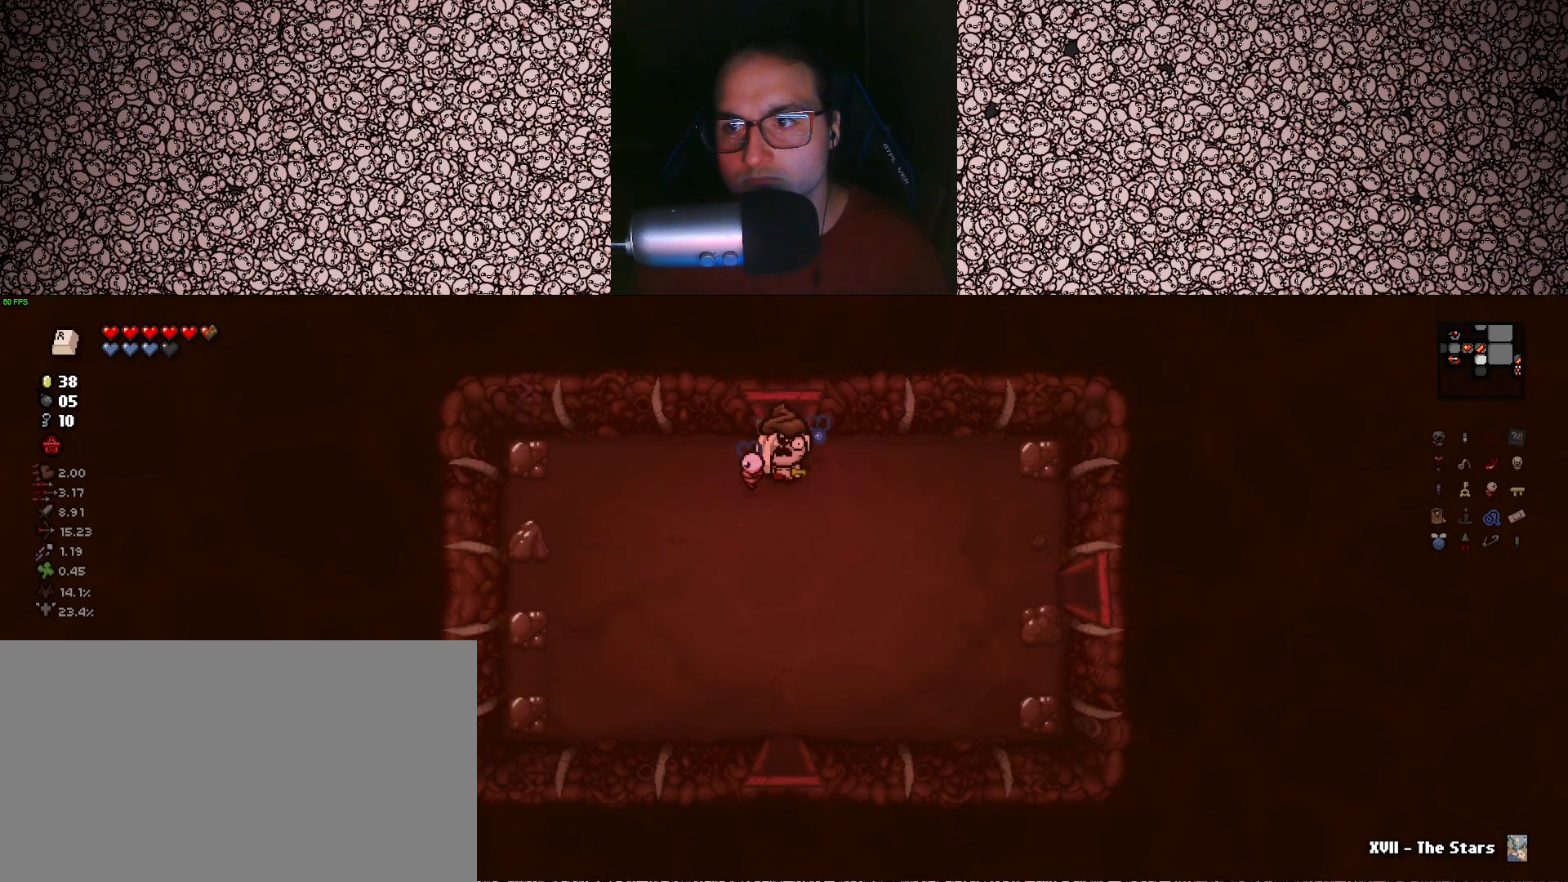
{"keys": [], "events": [[83, "s", "down"], [150, "s", "up"], [283, "a", "down"], [467, "a", "up"]]}
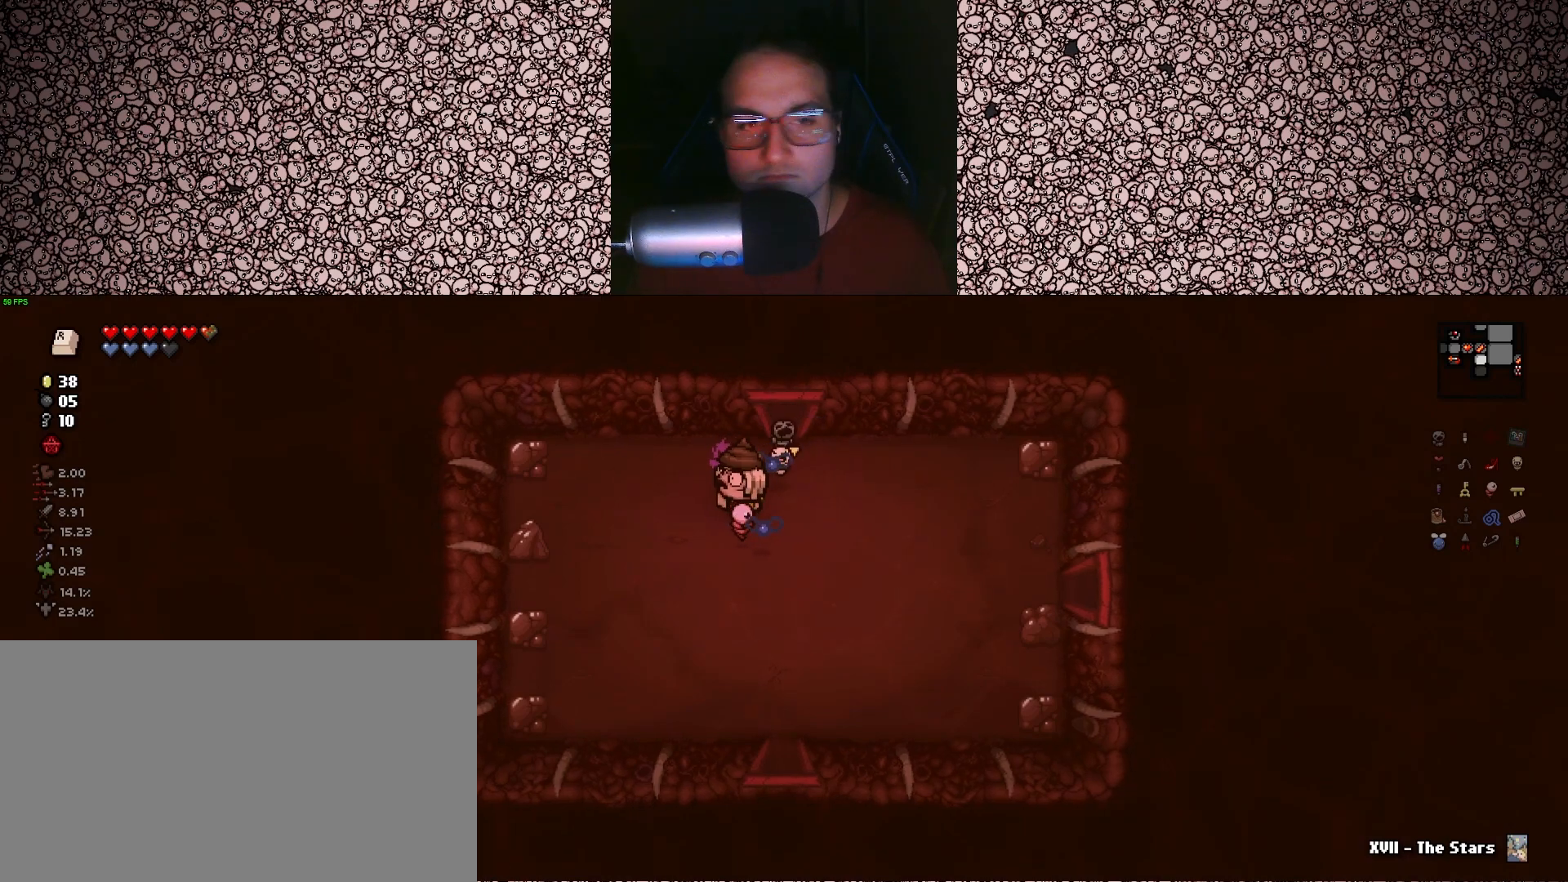
{"keys": ["a"], "events": [[117, "s", "down"], [367, "s", "up"], [383, "a", "down"]]}
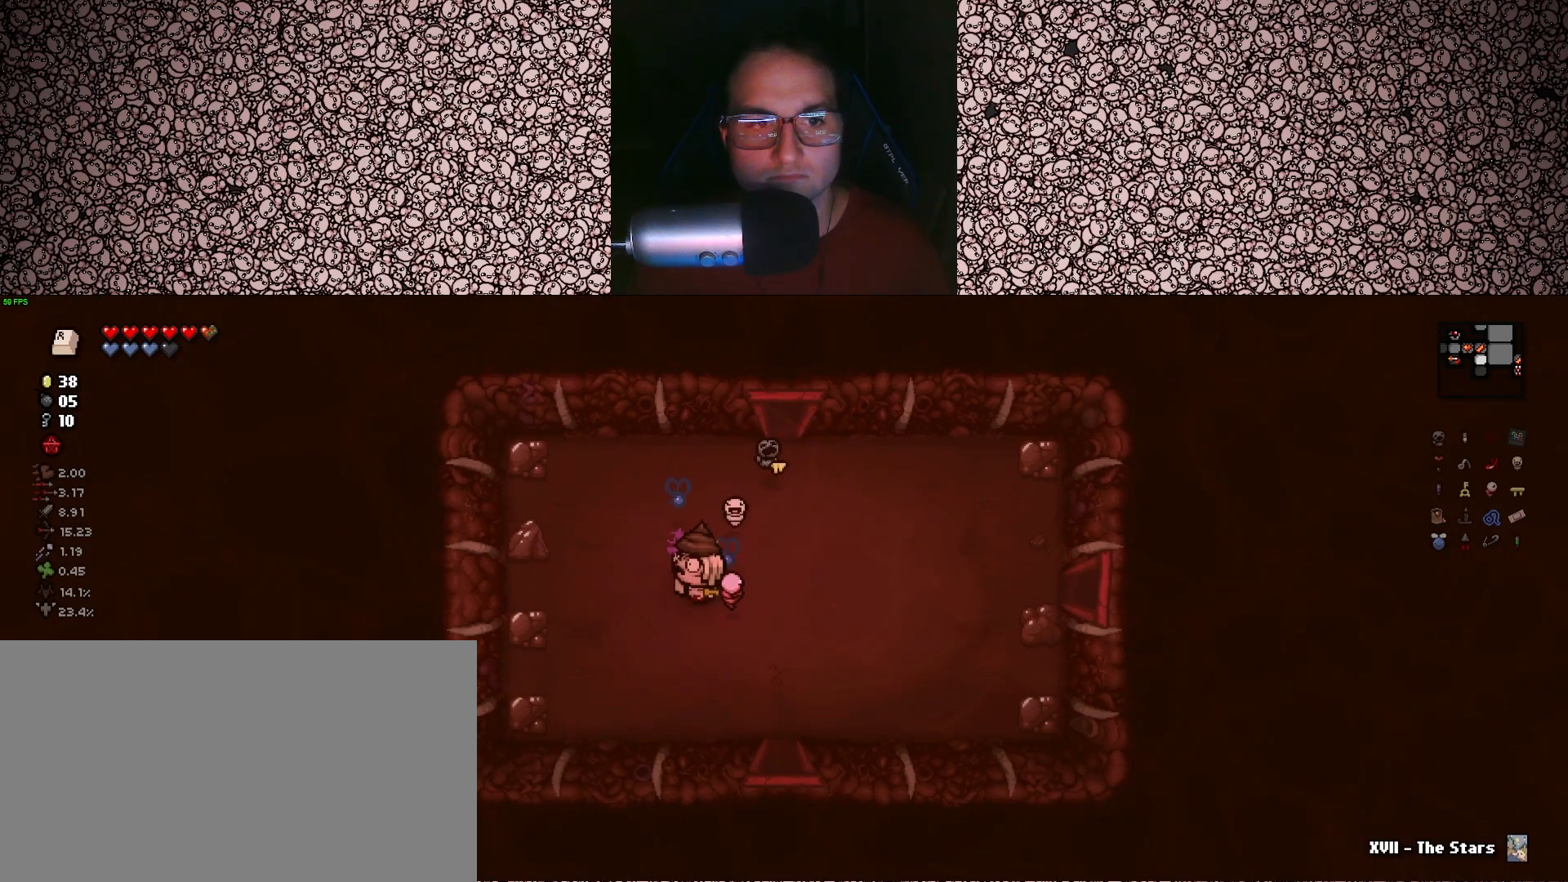
{"keys": ["e"], "events": [[350, "a", "up"], [483, "e", "down"]]}
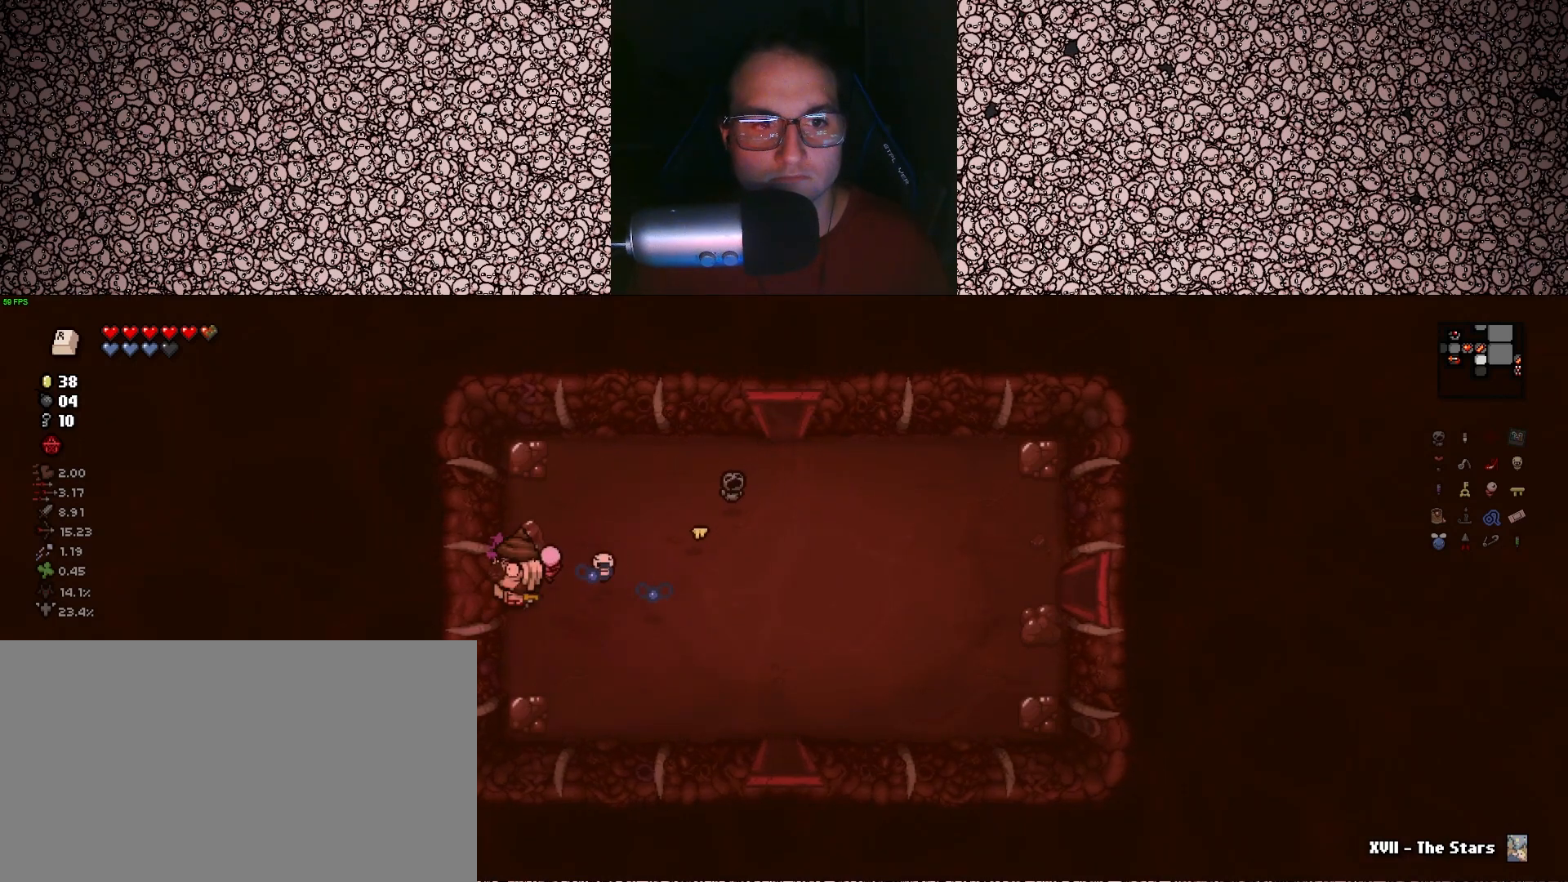
{"keys": ["d"], "events": [[50, "d", "down"], [117, "e", "up"]]}